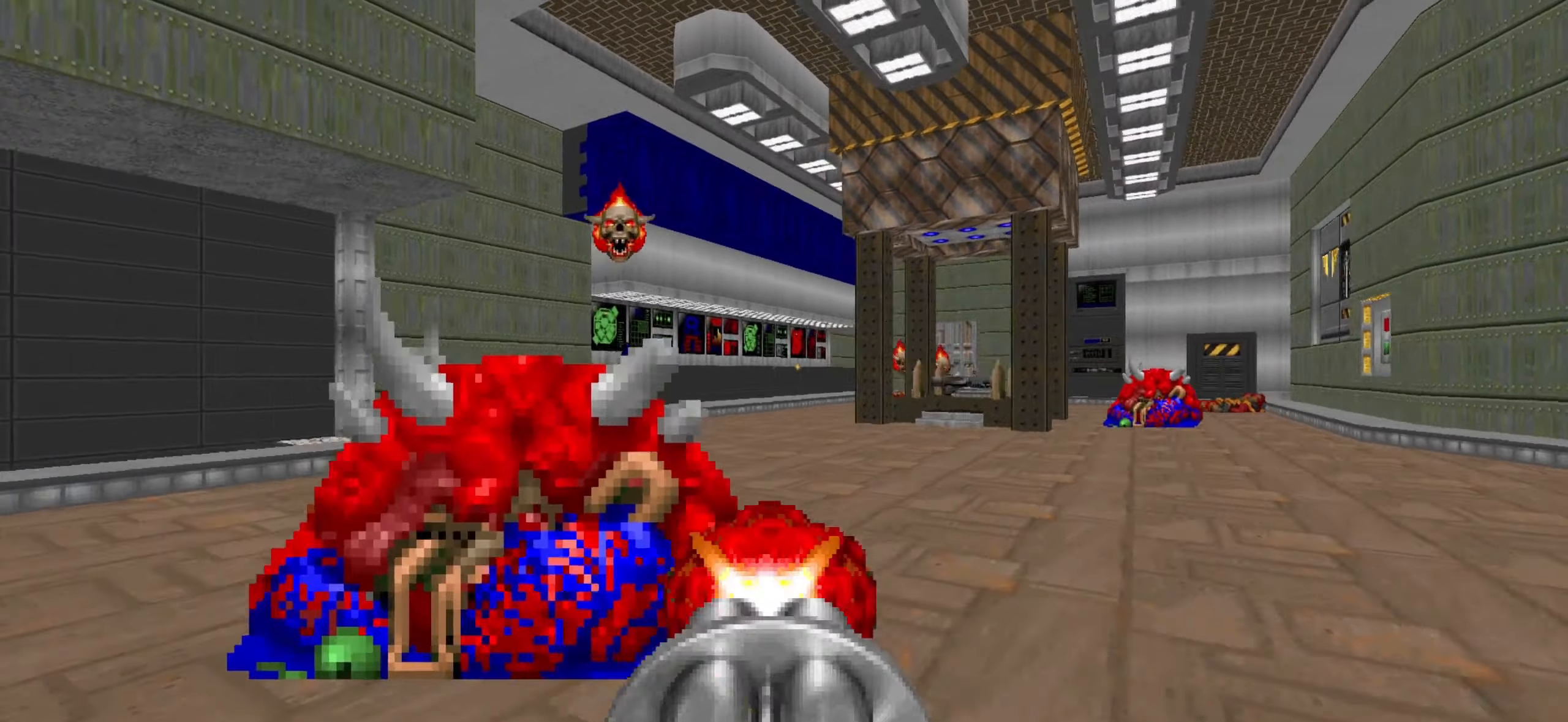
Gameplay with keyboard and mouse; each line is a JSON object with the keys and mouse buttons held at the frame after it. "events" lists presses ("down") and releases ("up") of "1", "2", "3", "4", "a", "alt", "c", "ctrl", "d", "e", "f", "q", "r", "s", "shift", "space", "tab", "v", "w", "x", "z", "mouse_left", "mouse_wheel" and "mouse_right" between this image and that frame as [ms after this image, input, new state], when the widget could be followed in between. "mouse_left", "mouse_wheel", "mouse_right" = the "left", "wheel", "right" buttons of the "mouse" list. No other keys are recorded. "wheel" means that the mouse wheel is clicked or scrolled. Not read: mouse_move.
{"keys": [], "mouse": [], "events": [[17, "mouse_left", "up"], [67, "a", "up"], [67, "w", "up"], [150, "a", "down"], [150, "mouse_left", "down"], [150, "w", "down"], [250, "w", "up"], [300, "a", "up"], [350, "mouse_left", "up"], [400, "a", "down"], [400, "w", "down"], [434, "a", "up"], [434, "w", "up"]]}
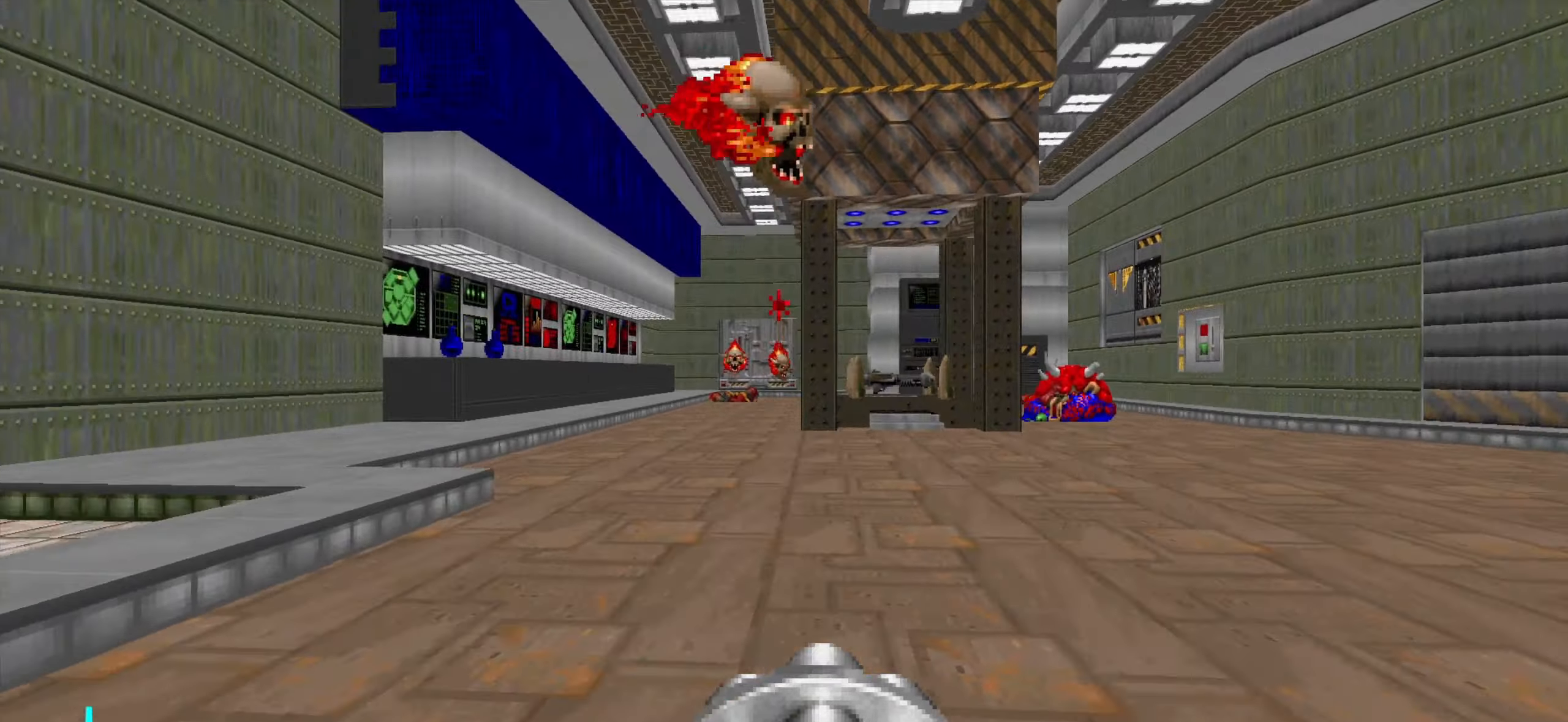
{"keys": ["a", "w"], "mouse": [], "events": [[84, "a", "down"], [84, "mouse_left", "down"], [84, "w", "down"], [134, "a", "up"], [134, "w", "up"], [217, "w", "down"], [267, "mouse_left", "up"], [317, "w", "up"], [367, "mouse_left", "down"], [417, "a", "down"], [417, "w", "down"], [467, "mouse_left", "up"]]}
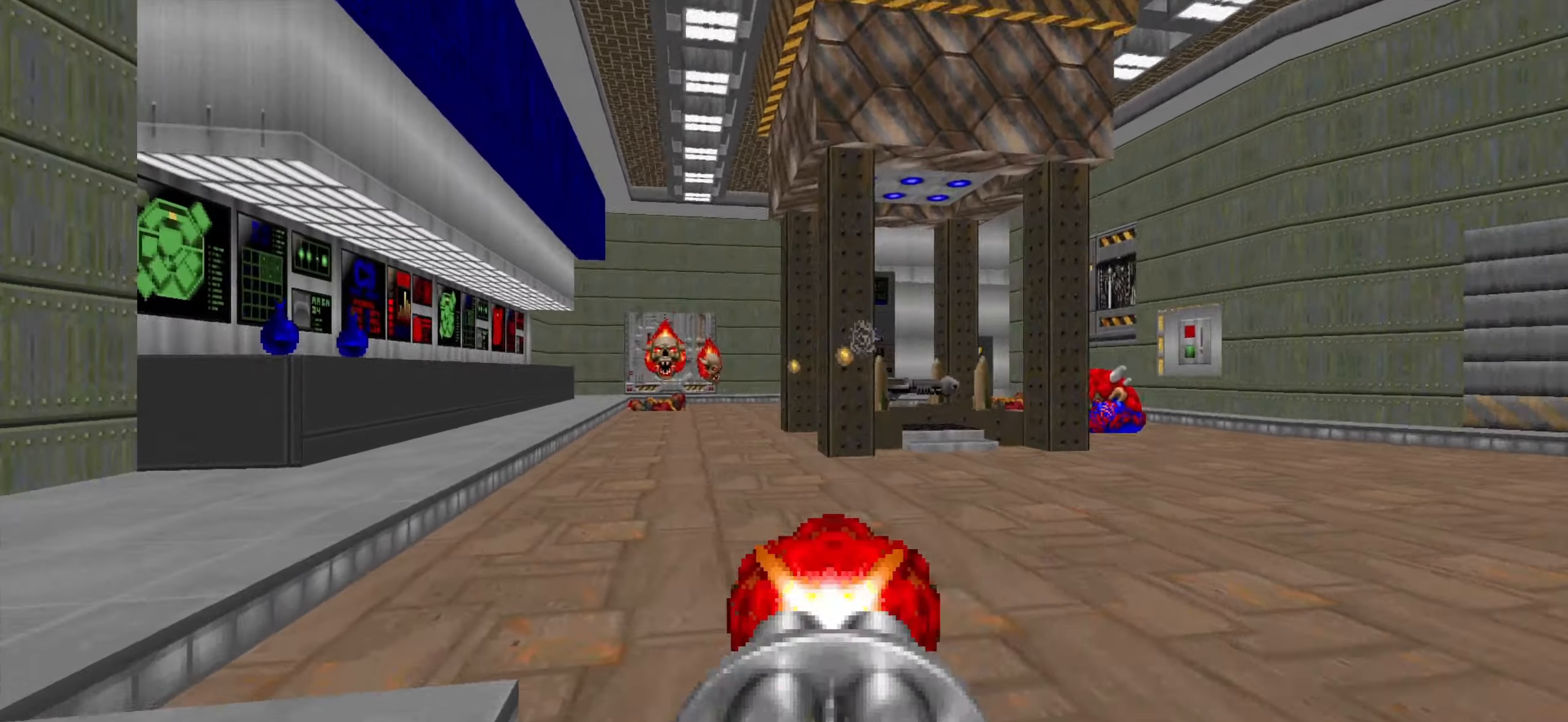
{"keys": ["w"], "mouse": [], "events": [[50, "a", "up"], [250, "mouse_left", "down"], [300, "a", "down"], [300, "w", "up"], [384, "a", "up"], [434, "w", "down"], [484, "mouse_left", "up"]]}
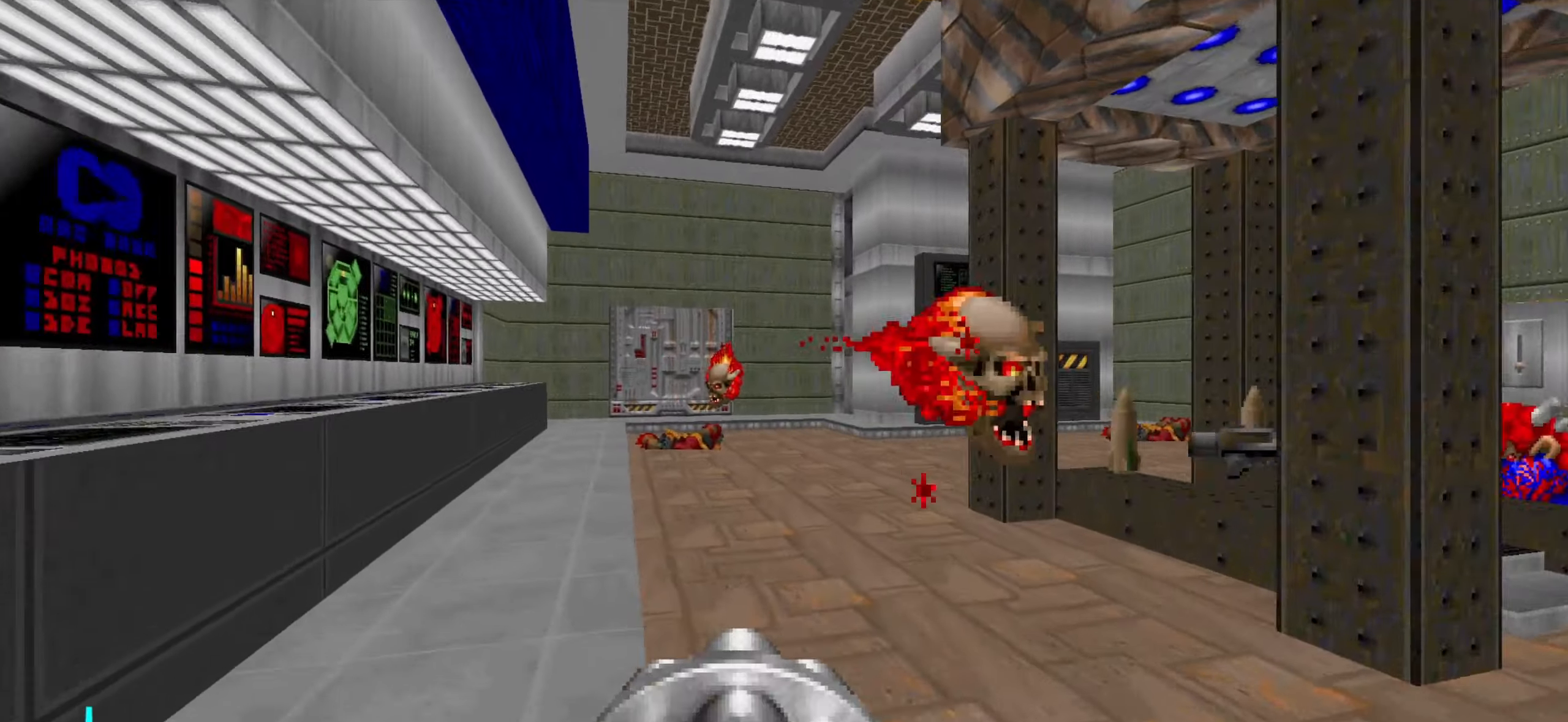
{"keys": ["a", "w"], "mouse": ["left"], "events": [[67, "w", "up"], [117, "w", "down"], [167, "a", "down"], [267, "mouse_left", "down"], [267, "w", "up"], [367, "s", "down"], [400, "mouse_left", "up"], [400, "s", "up"], [500, "mouse_left", "down"], [500, "w", "down"]]}
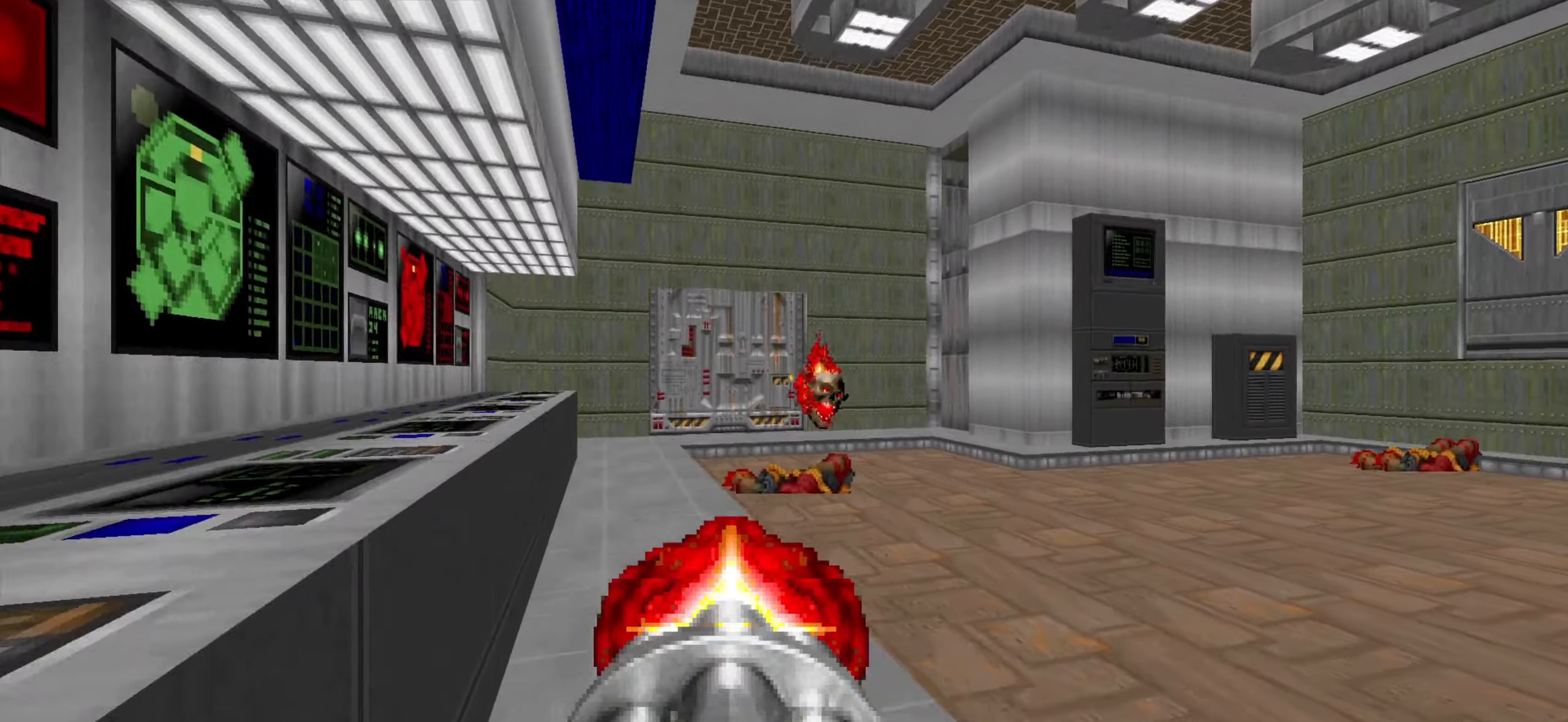
{"keys": ["a", "w"], "mouse": [], "events": [[150, "mouse_left", "up"], [334, "mouse_left", "down"], [433, "mouse_left", "up"]]}
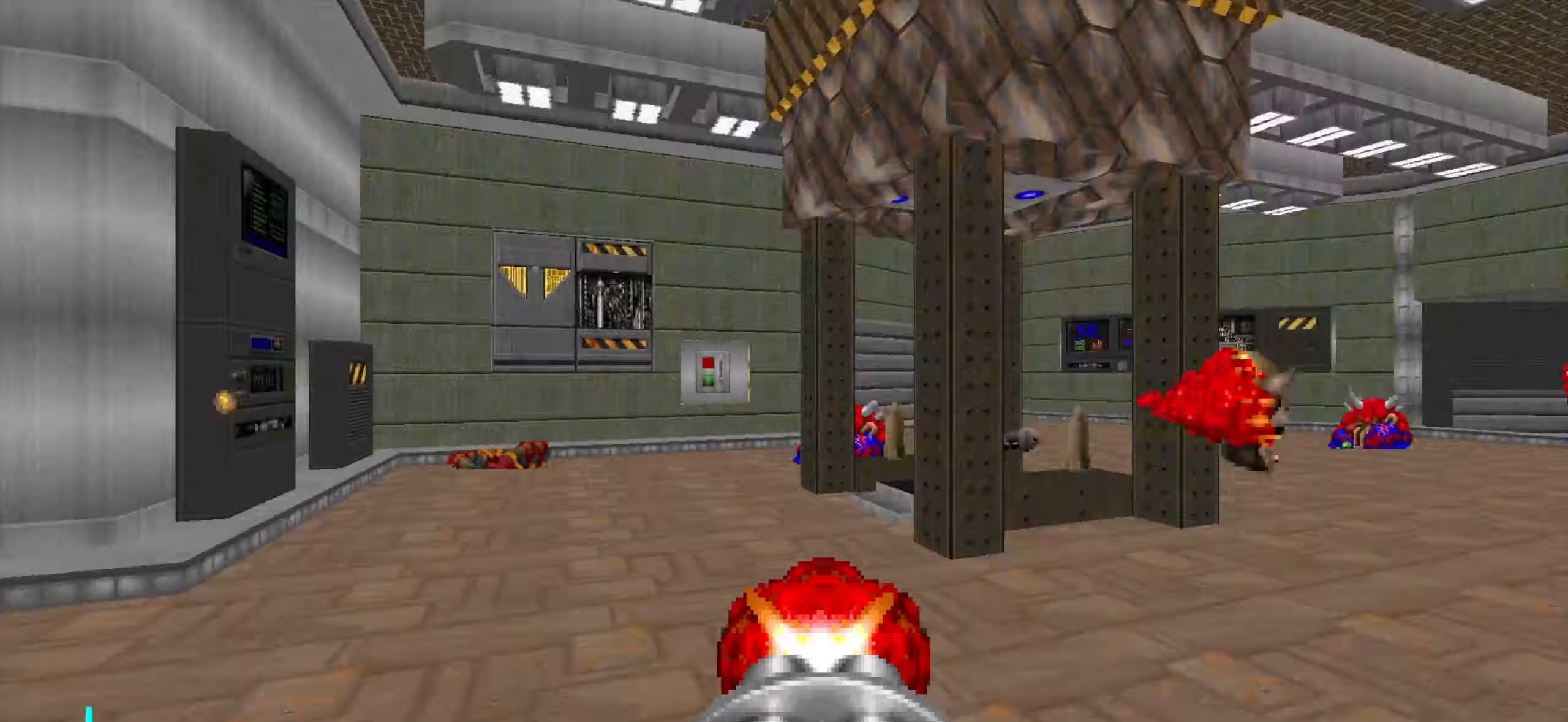
{"keys": [], "mouse": [], "events": [[16, "w", "up"], [216, "a", "up"], [300, "mouse_left", "down"], [350, "mouse_left", "up"], [350, "w", "down"], [383, "mouse_left", "down"], [483, "mouse_left", "up"], [483, "w", "up"]]}
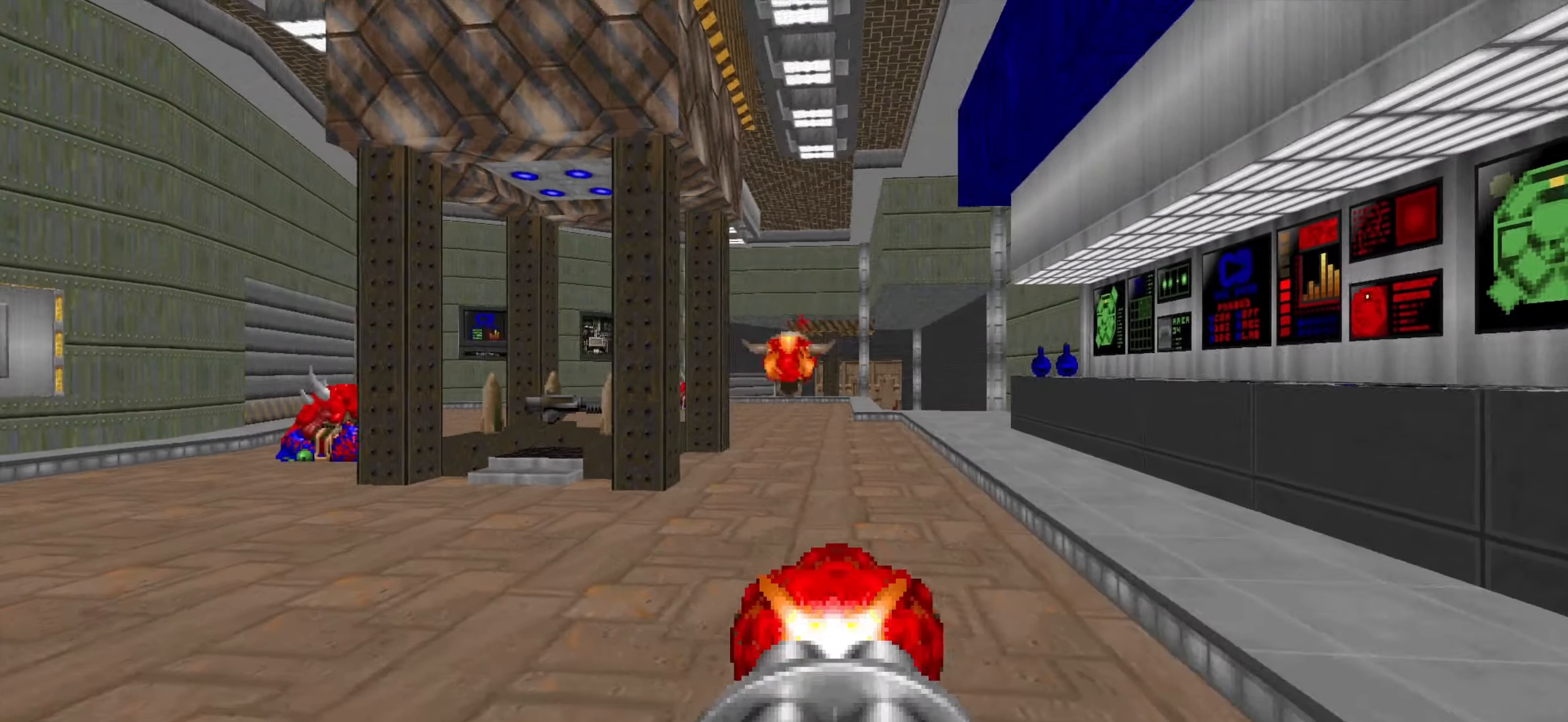
{"keys": ["w"], "mouse": ["left"], "events": [[166, "mouse_left", "down"], [166, "w", "down"], [316, "mouse_left", "up"], [416, "d", "down"], [416, "mouse_left", "down"], [500, "d", "up"]]}
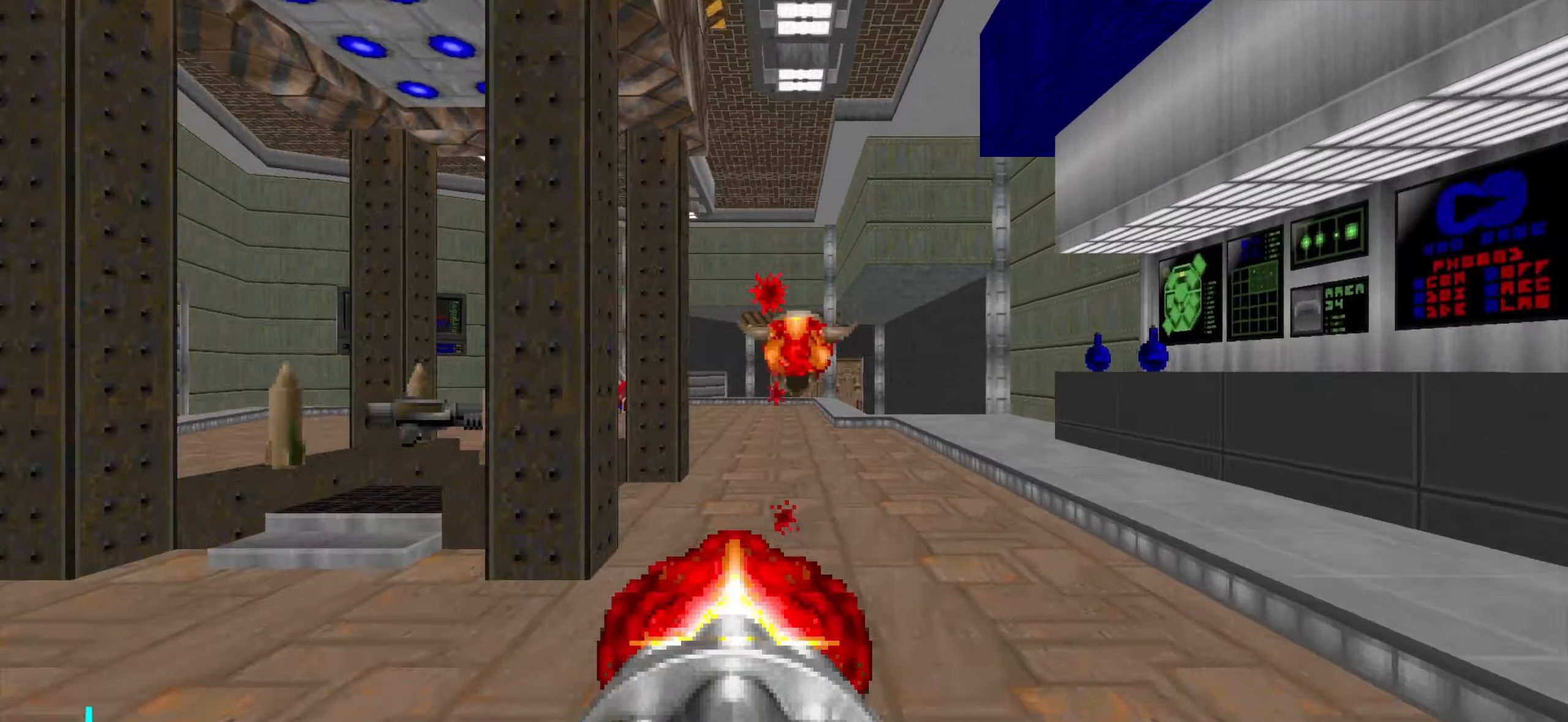
{"keys": [], "mouse": ["left"], "events": [[50, "mouse_left", "up"], [100, "w", "up"], [200, "mouse_left", "down"], [333, "mouse_left", "up"], [483, "mouse_left", "down"]]}
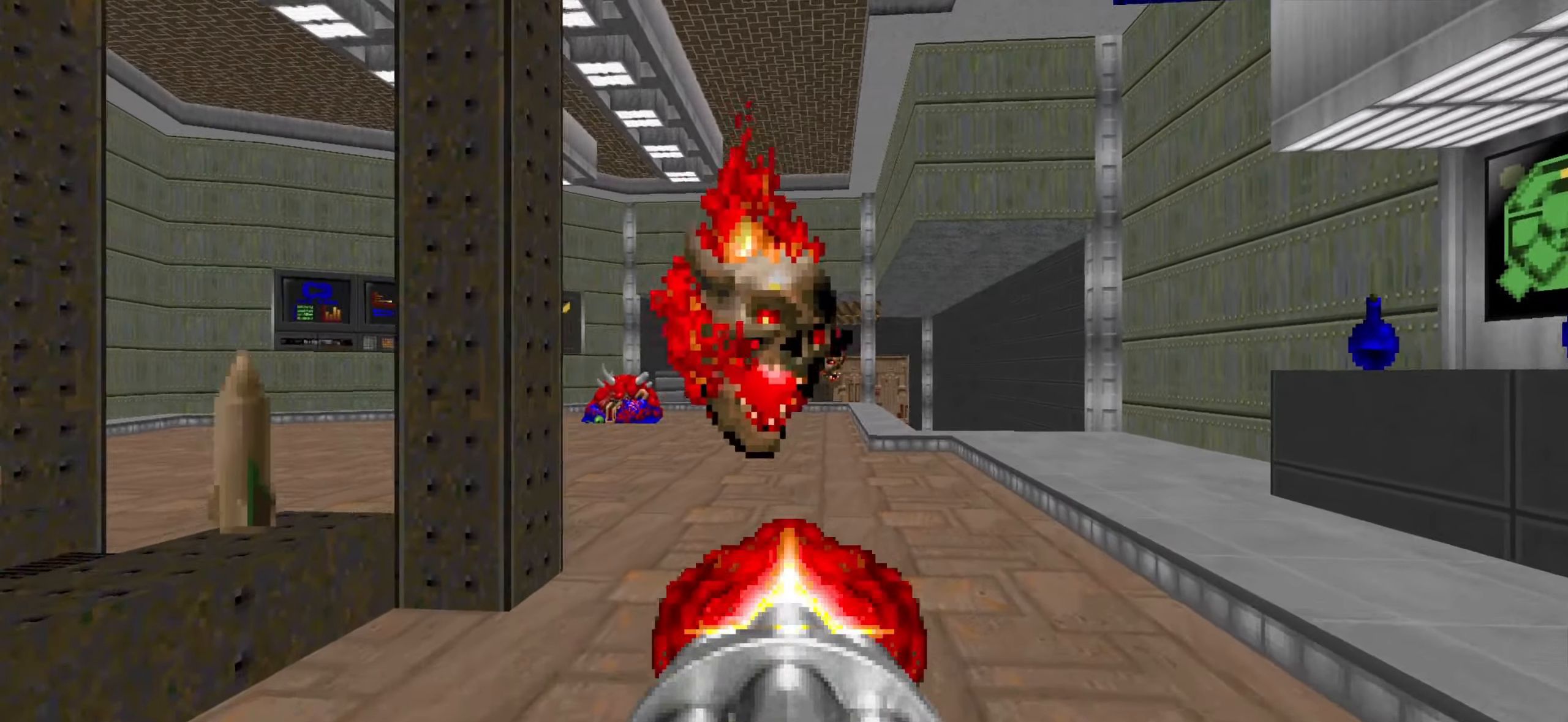
{"keys": ["d"], "mouse": [], "events": [[33, "d", "down"], [100, "d", "up"], [100, "mouse_left", "up"], [200, "d", "down"], [200, "w", "down"], [250, "mouse_left", "down"], [350, "d", "up"], [383, "mouse_left", "up"], [433, "d", "down"], [433, "w", "up"]]}
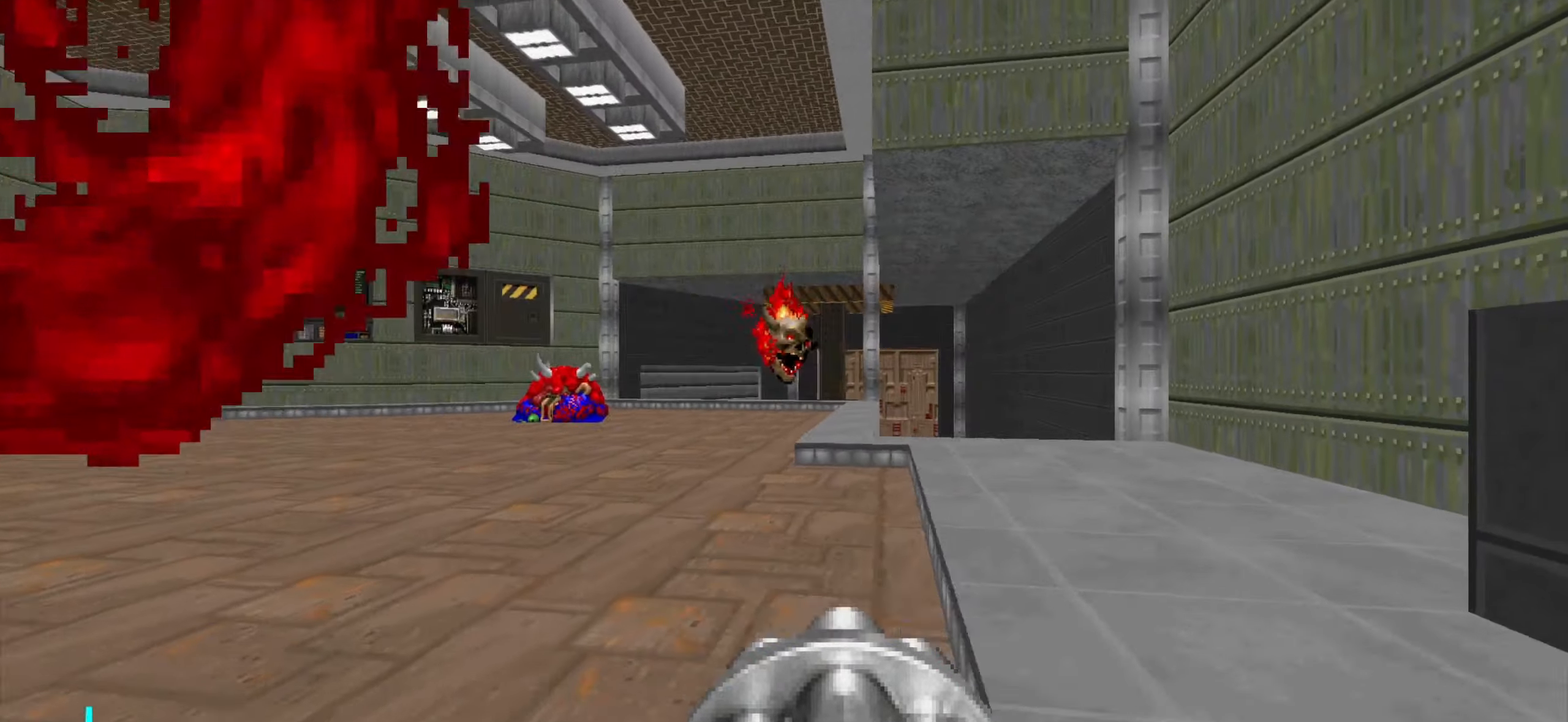
{"keys": ["d", "w"], "mouse": [], "events": [[33, "mouse_left", "down"], [166, "mouse_left", "up"], [166, "s", "down"], [216, "s", "up"], [316, "mouse_left", "down"], [366, "w", "down"], [450, "mouse_left", "up"]]}
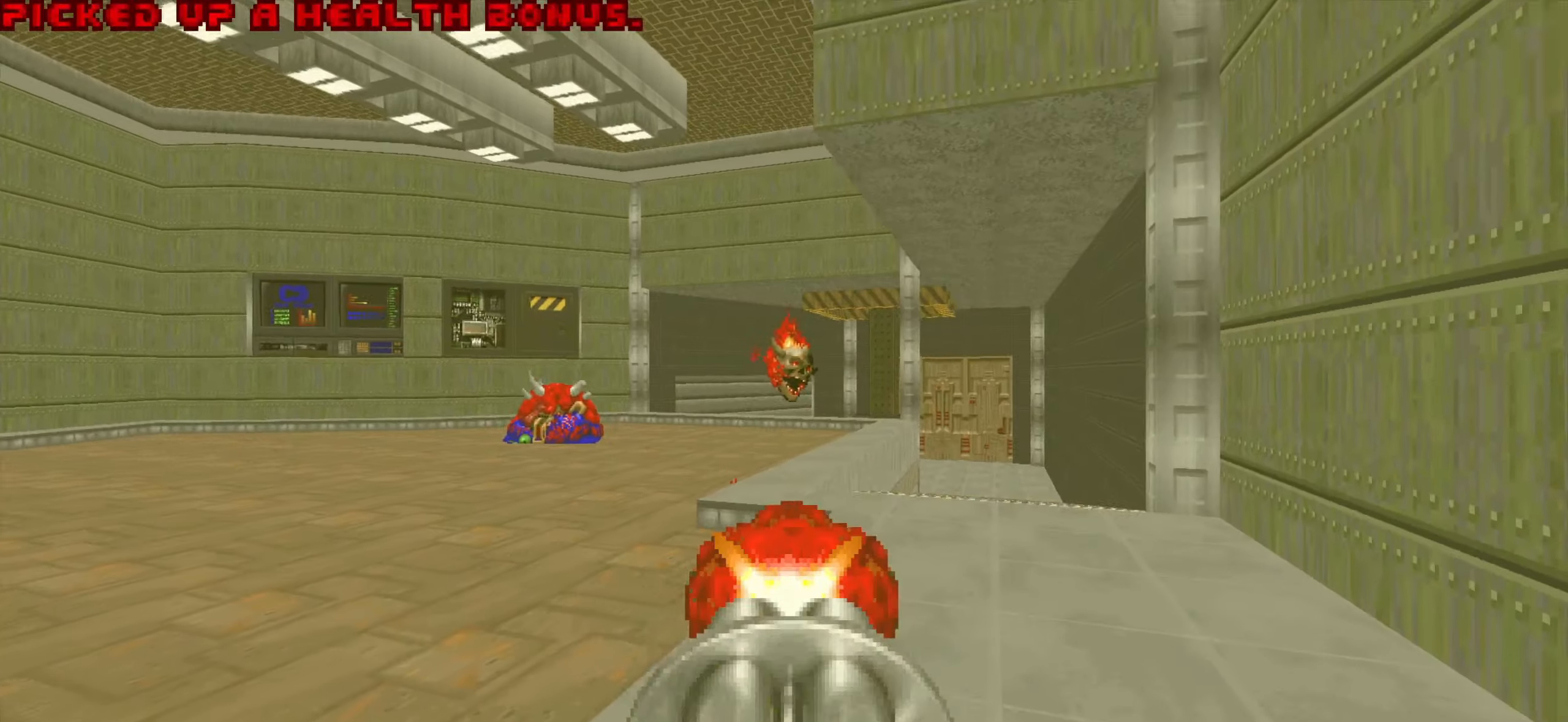
{"keys": ["a", "w"], "mouse": ["left"], "events": [[50, "w", "up"], [100, "mouse_left", "down"], [150, "d", "up"], [233, "w", "down"], [283, "mouse_left", "up"], [433, "mouse_left", "down"], [483, "a", "down"]]}
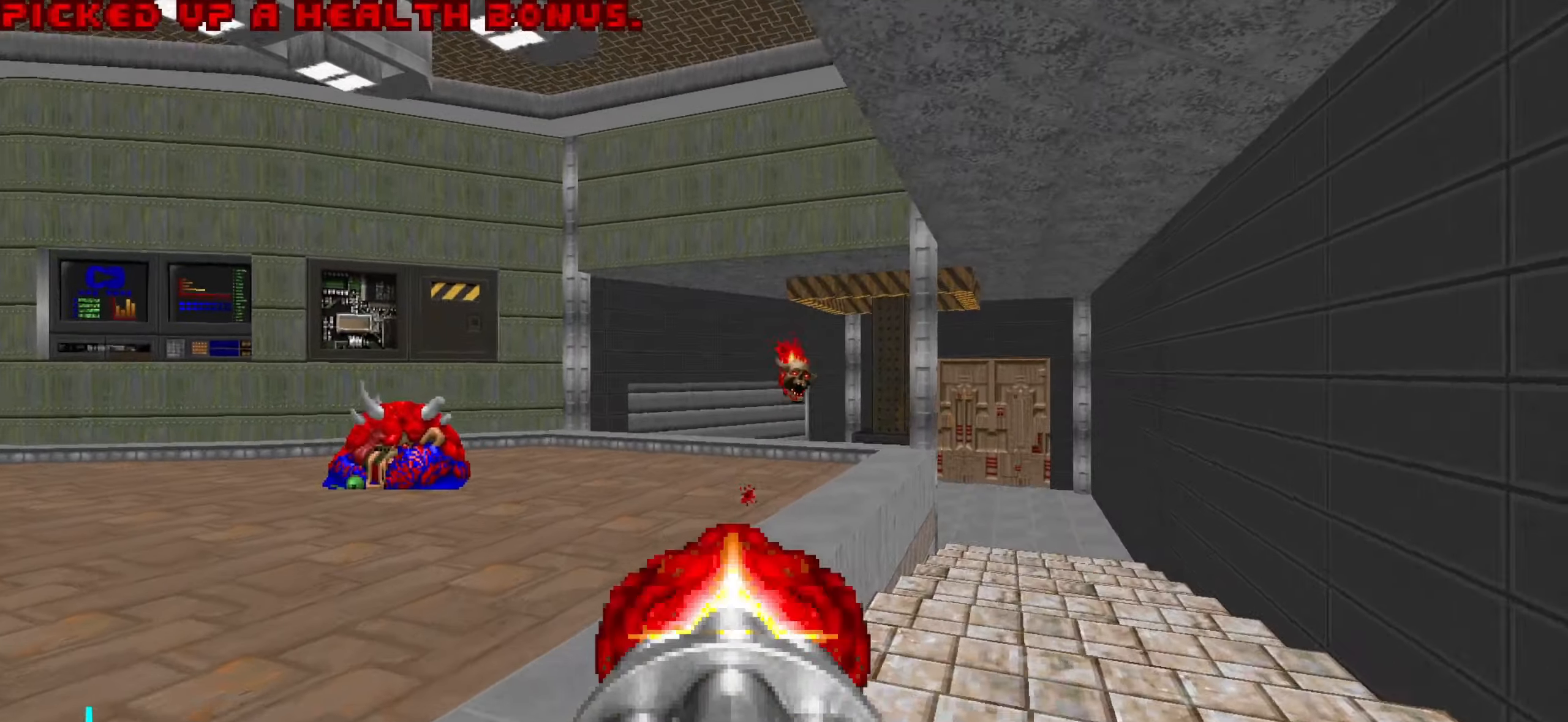
{"keys": ["w"], "mouse": [], "events": [[66, "a", "up"], [66, "mouse_left", "up"], [350, "w", "up"], [450, "w", "down"]]}
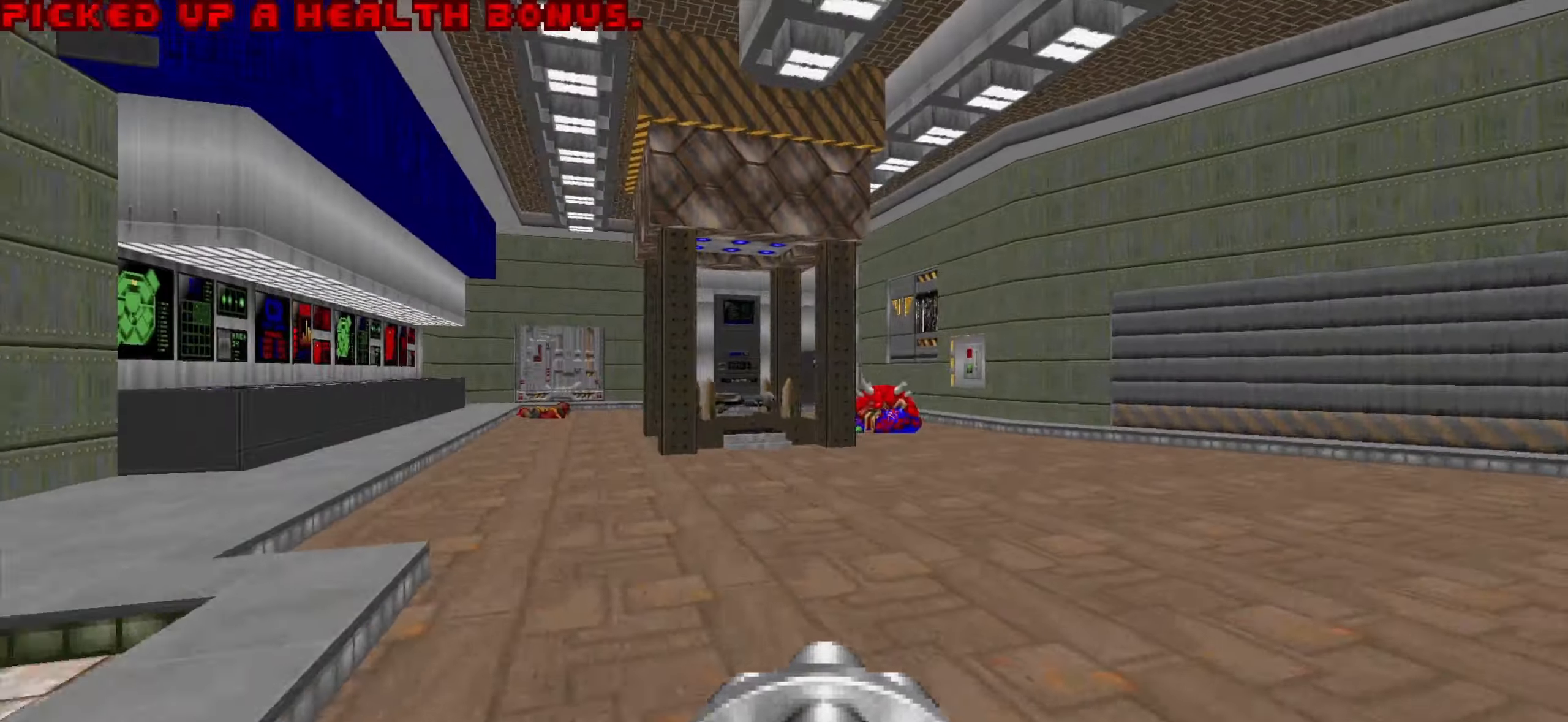
{"keys": ["w"], "mouse": [], "events": [[333, "a", "down"], [416, "a", "up"]]}
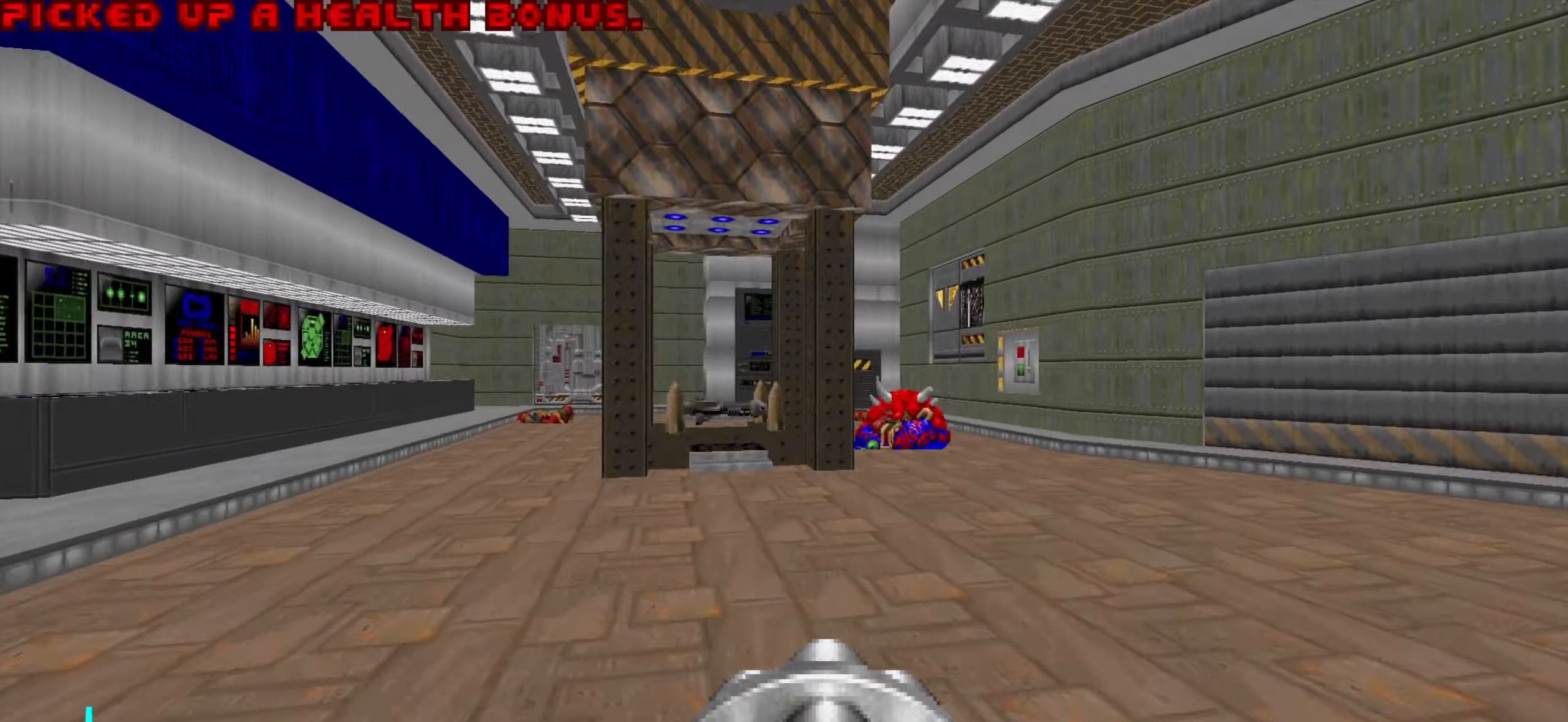
{"keys": ["w"], "mouse": [], "events": [[200, "a", "down"], [300, "a", "up"]]}
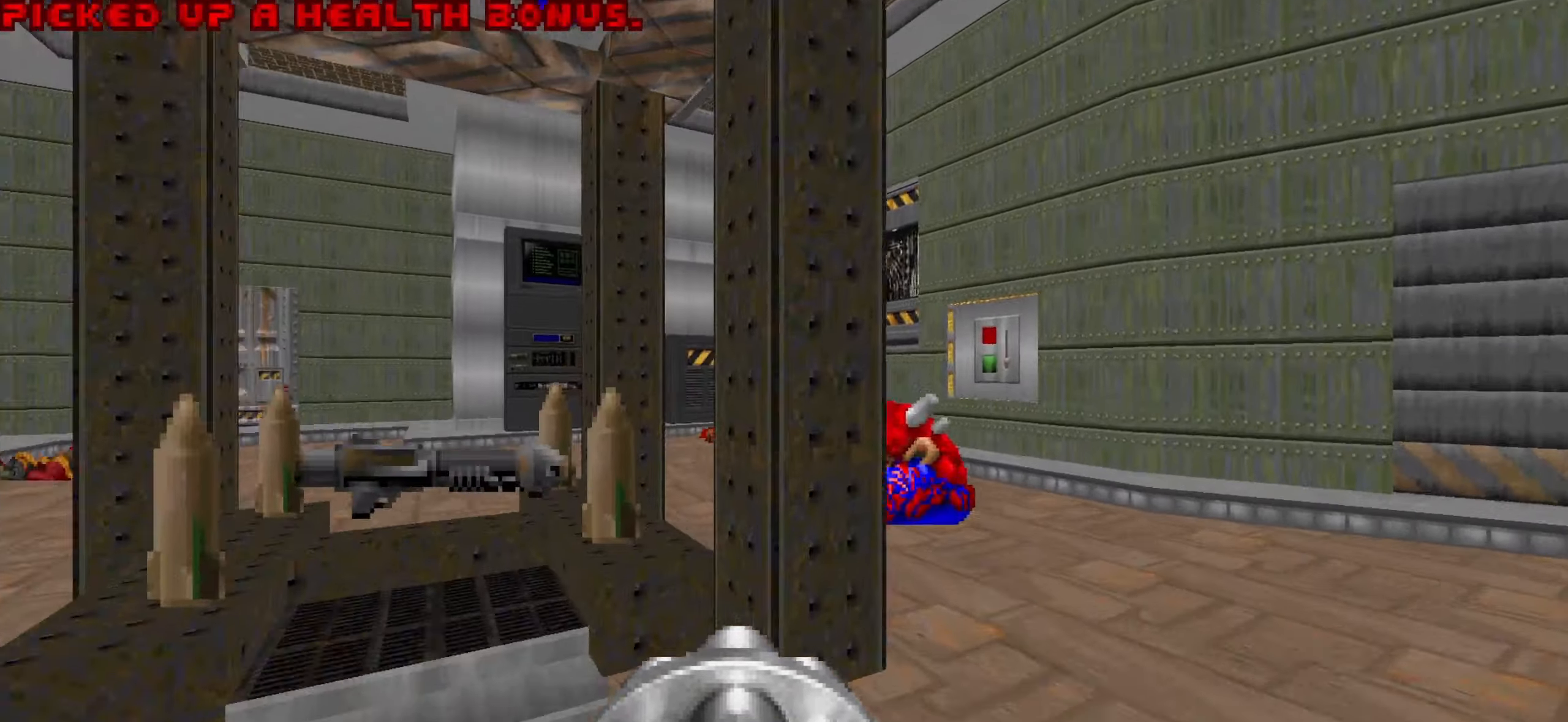
{"keys": ["d", "s"], "mouse": [], "events": [[33, "a", "down"], [366, "w", "up"], [416, "d", "down"], [416, "s", "down"], [466, "a", "up"]]}
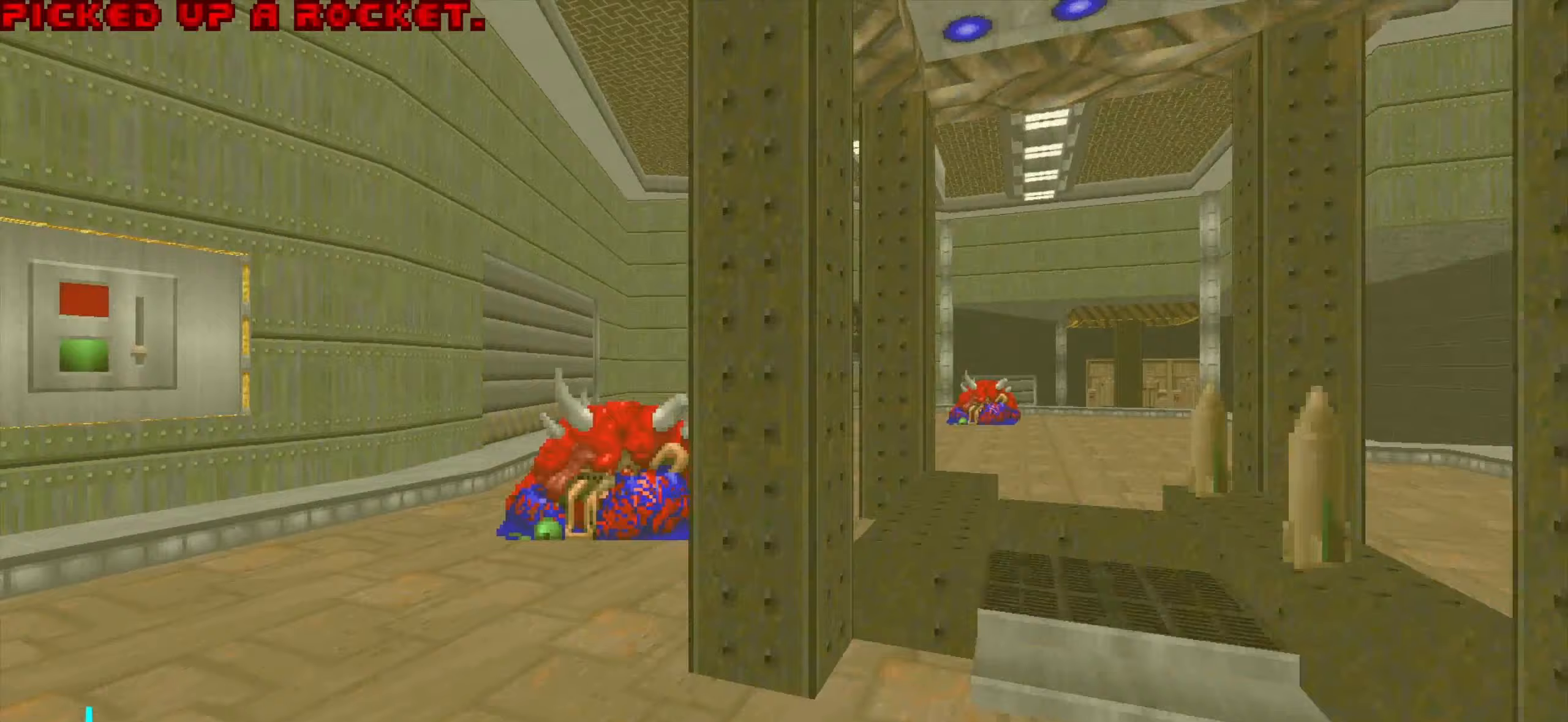
{"keys": [], "mouse": [], "events": [[333, "s", "up"], [383, "a", "down"], [433, "d", "up"], [483, "a", "up"]]}
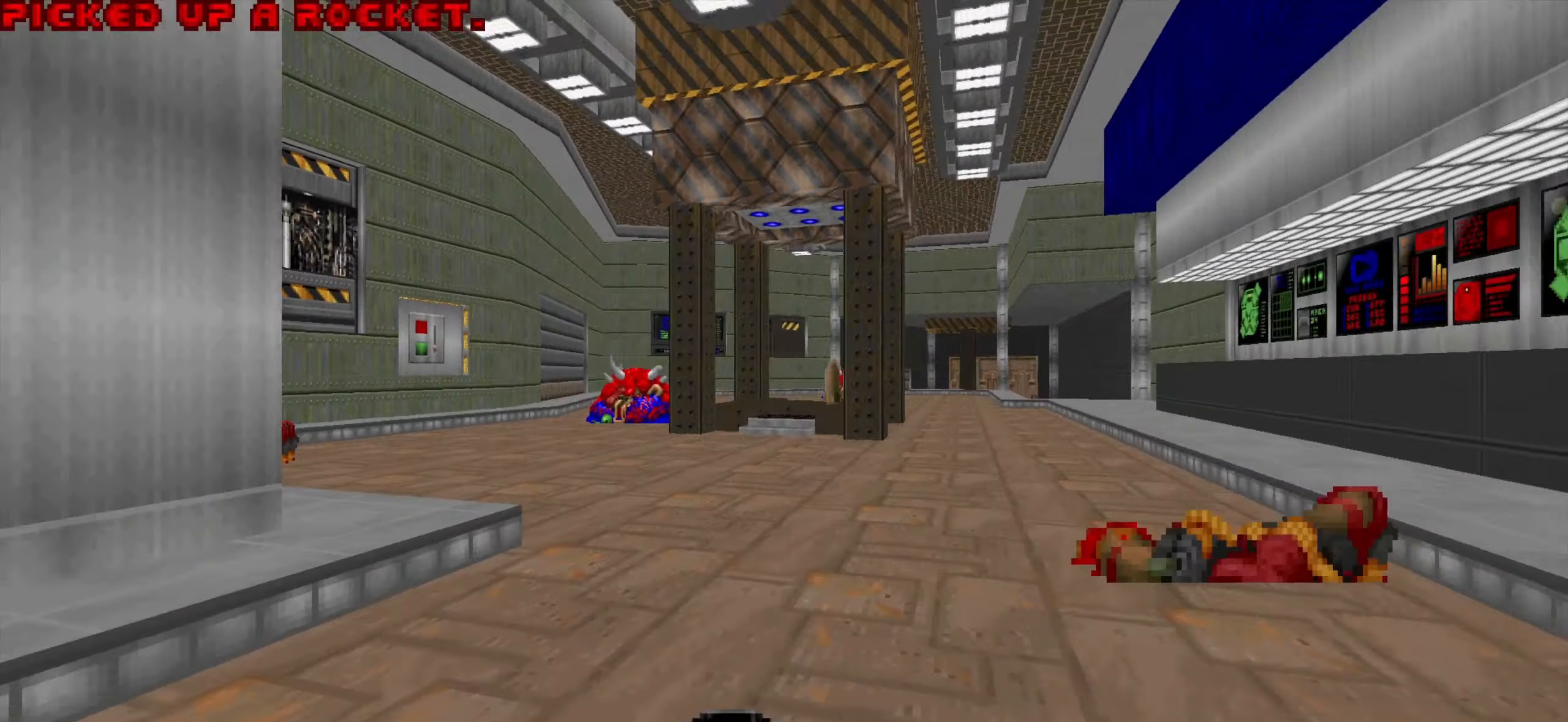
{"keys": ["a", "w"], "mouse": [], "events": [[67, "w", "down"], [267, "a", "down"], [400, "a", "up"], [500, "a", "down"]]}
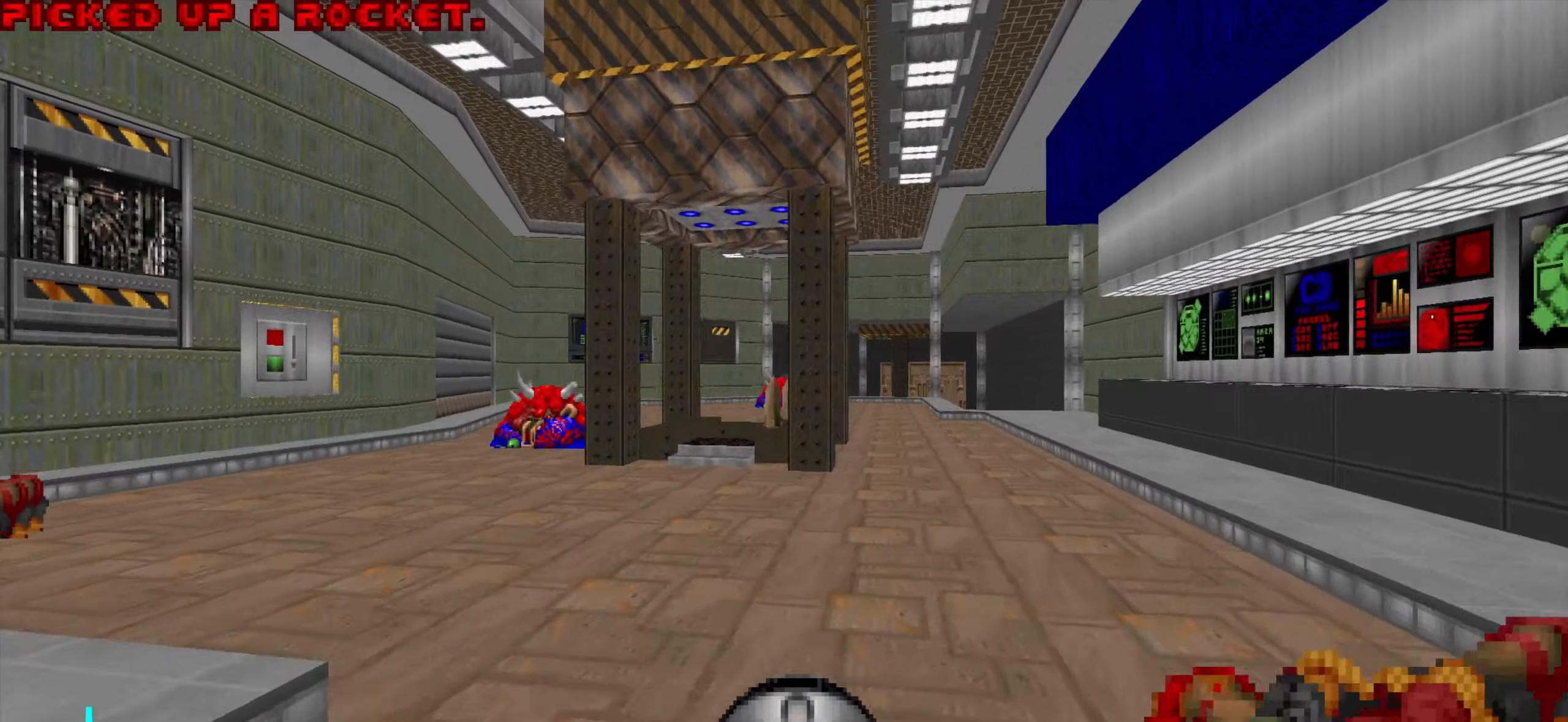
{"keys": ["w"], "mouse": [], "events": [[100, "a", "up"]]}
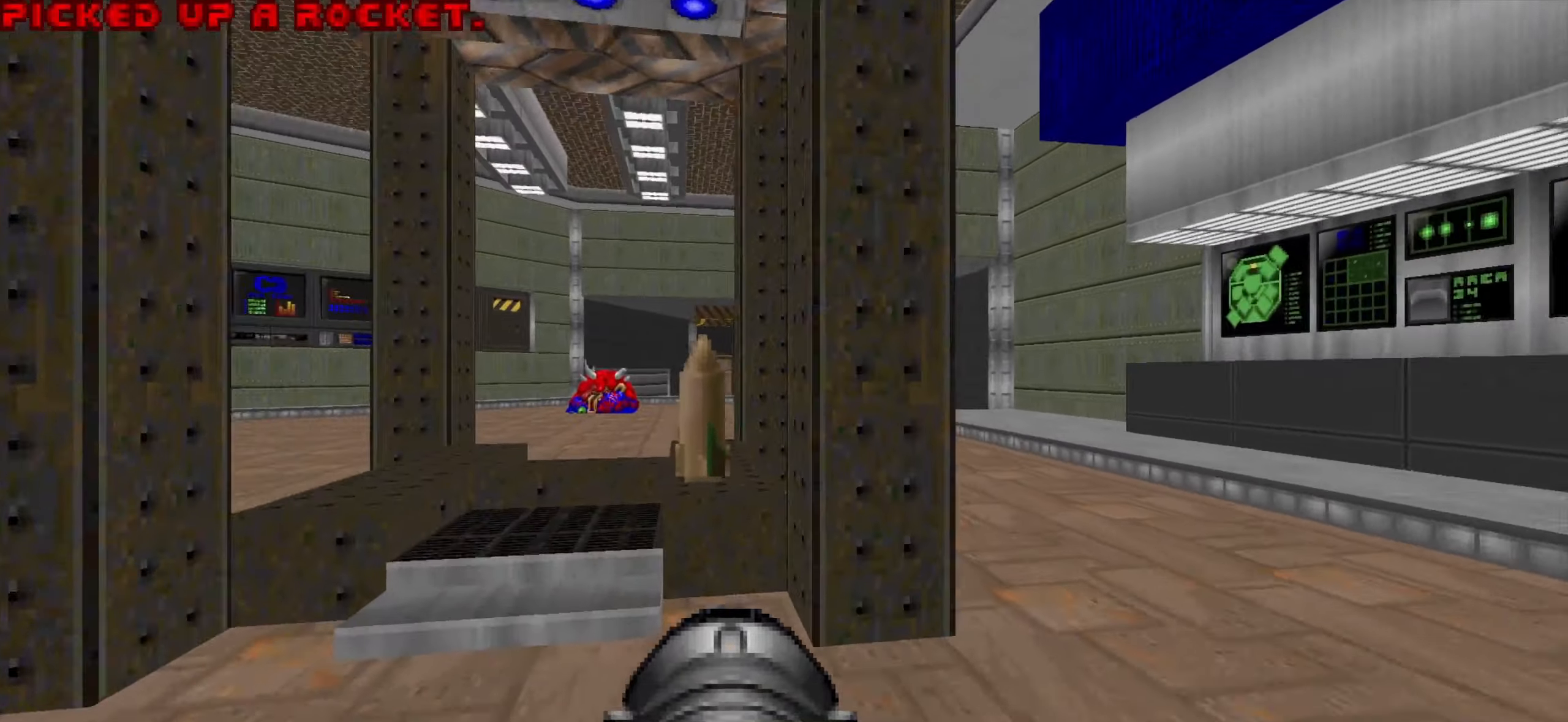
{"keys": [], "mouse": [], "events": [[167, "a", "down"], [300, "a", "up"], [400, "w", "up"]]}
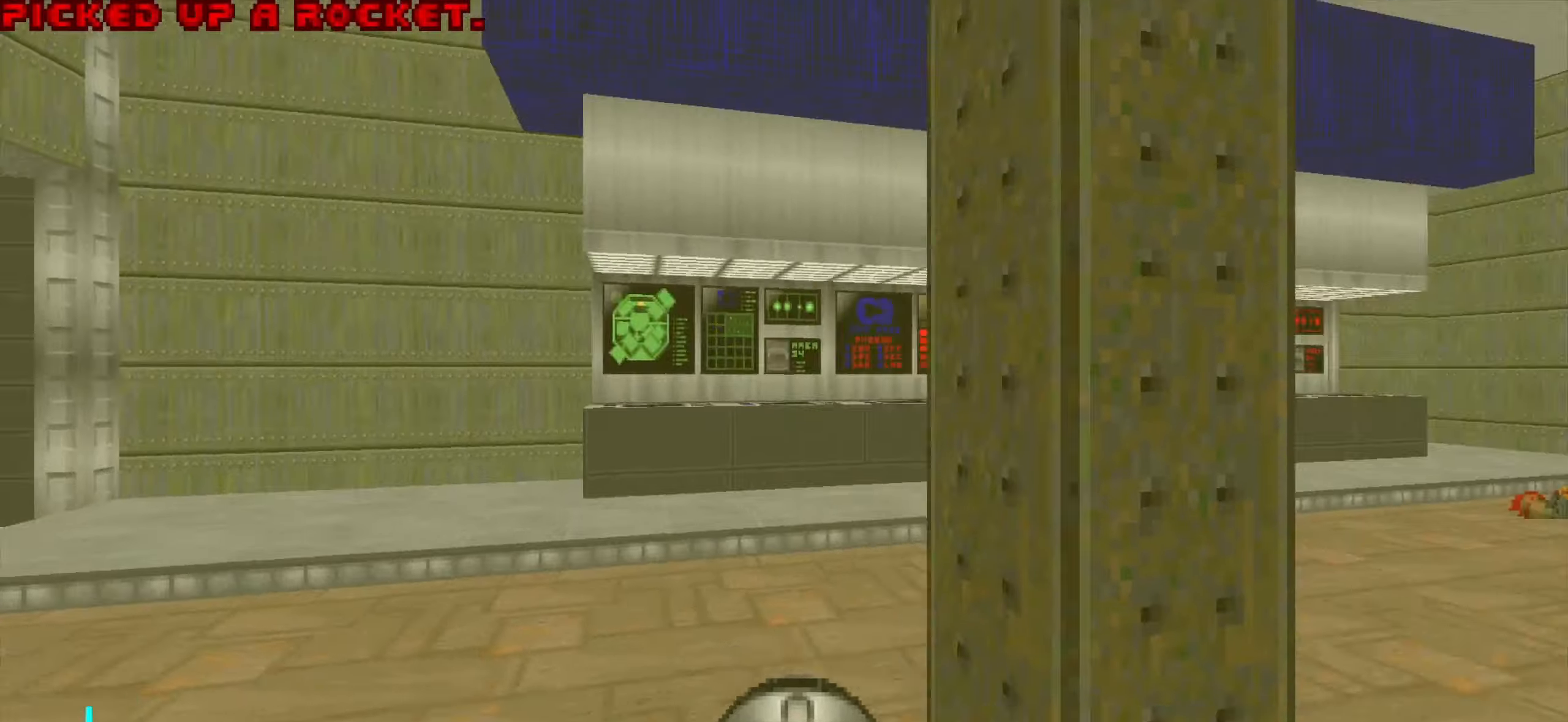
{"keys": ["w"], "mouse": [], "events": [[33, "w", "down"], [433, "e", "down"], [467, "e", "up"]]}
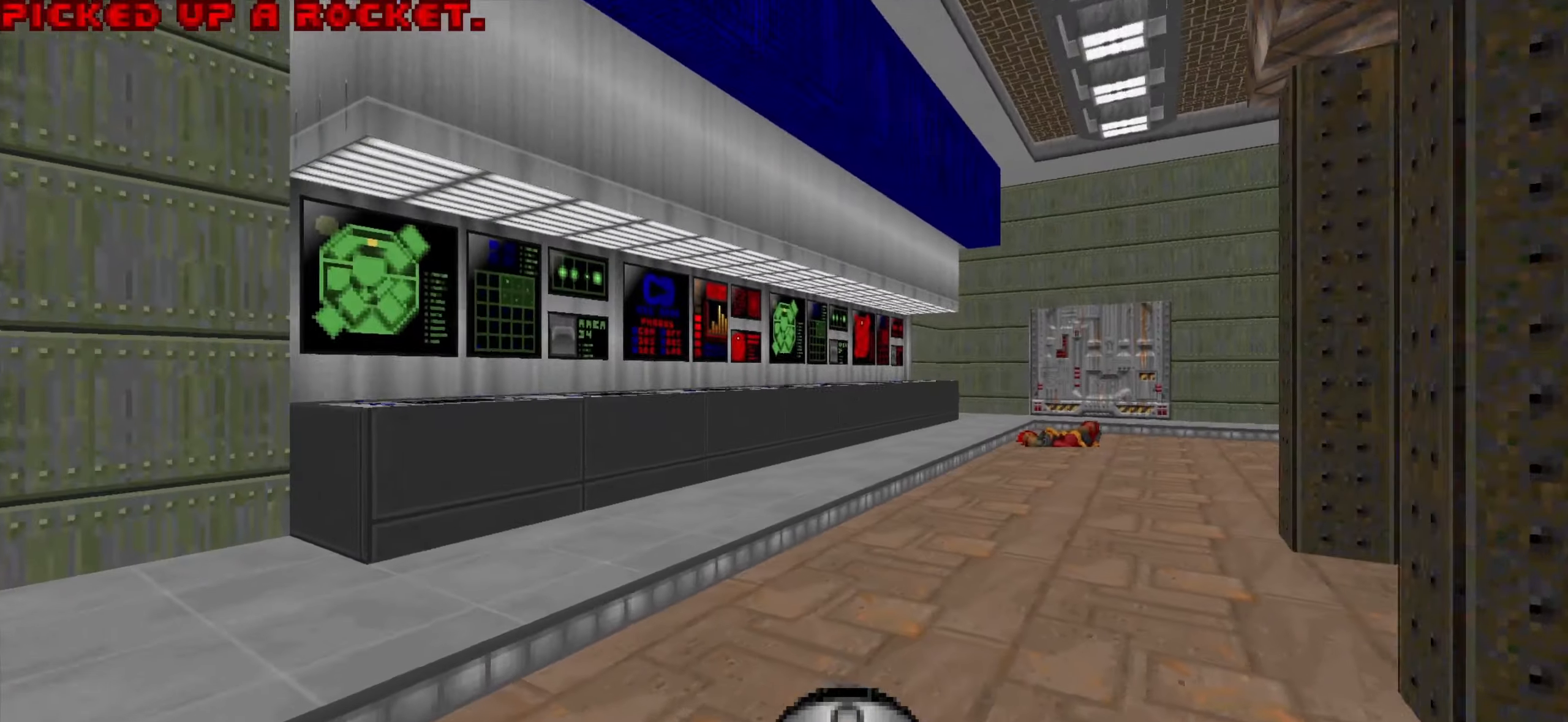
{"keys": ["d", "w"], "mouse": [], "events": [[350, "a", "down"], [383, "a", "up"], [433, "d", "down"]]}
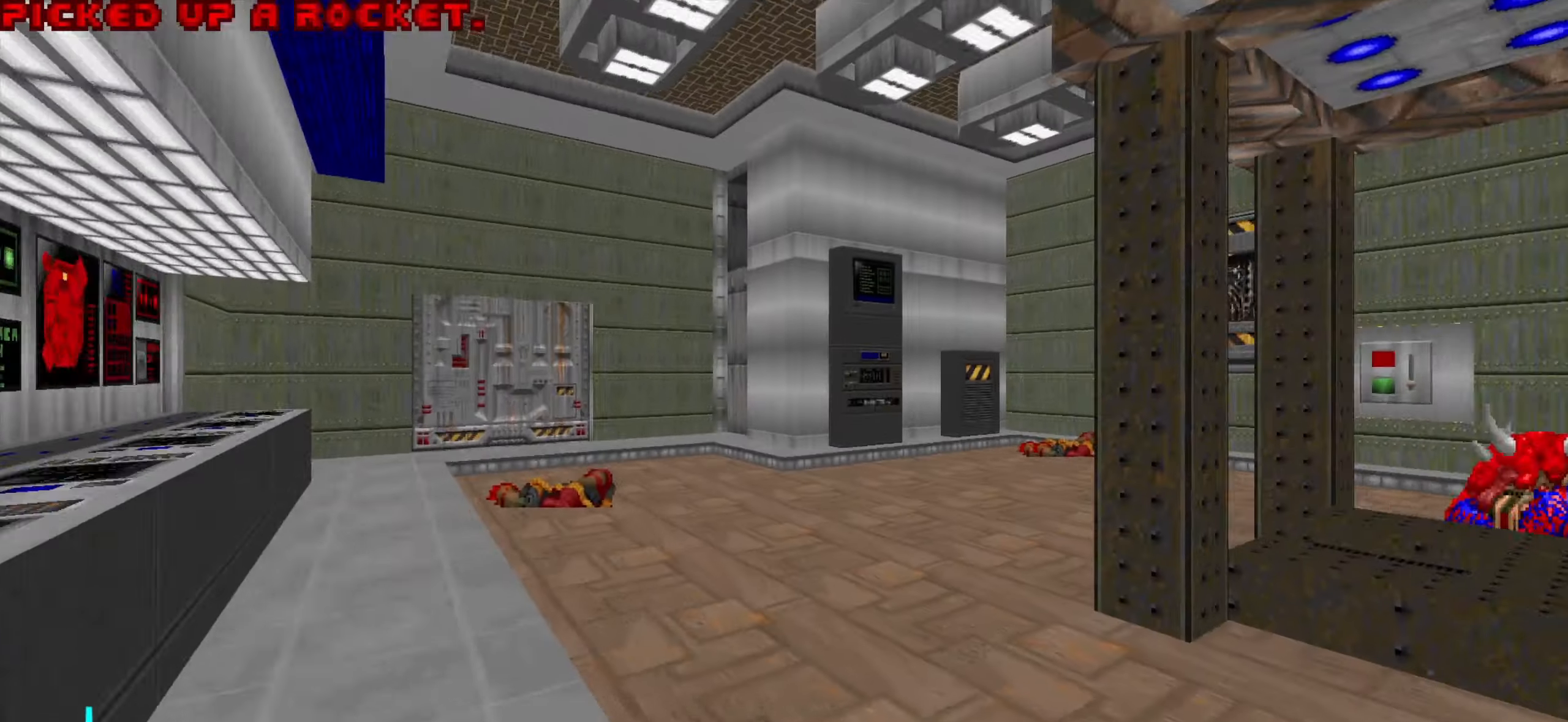
{"keys": ["d", "w"], "mouse": [], "events": [[83, "a", "down"], [83, "d", "up"], [133, "w", "up"], [183, "a", "up"], [267, "w", "down"], [450, "d", "down"]]}
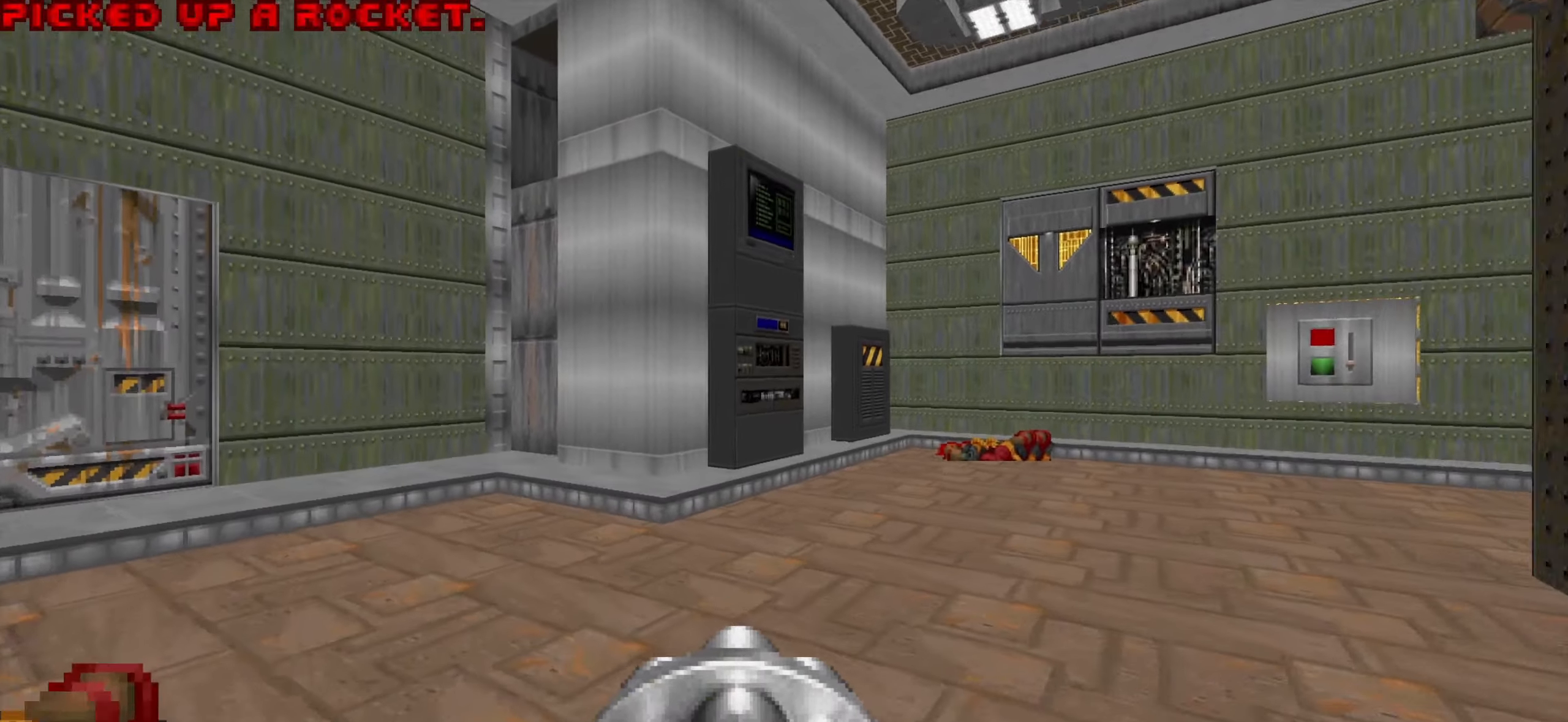
{"keys": [], "mouse": [], "events": [[100, "d", "up"], [433, "w", "up"]]}
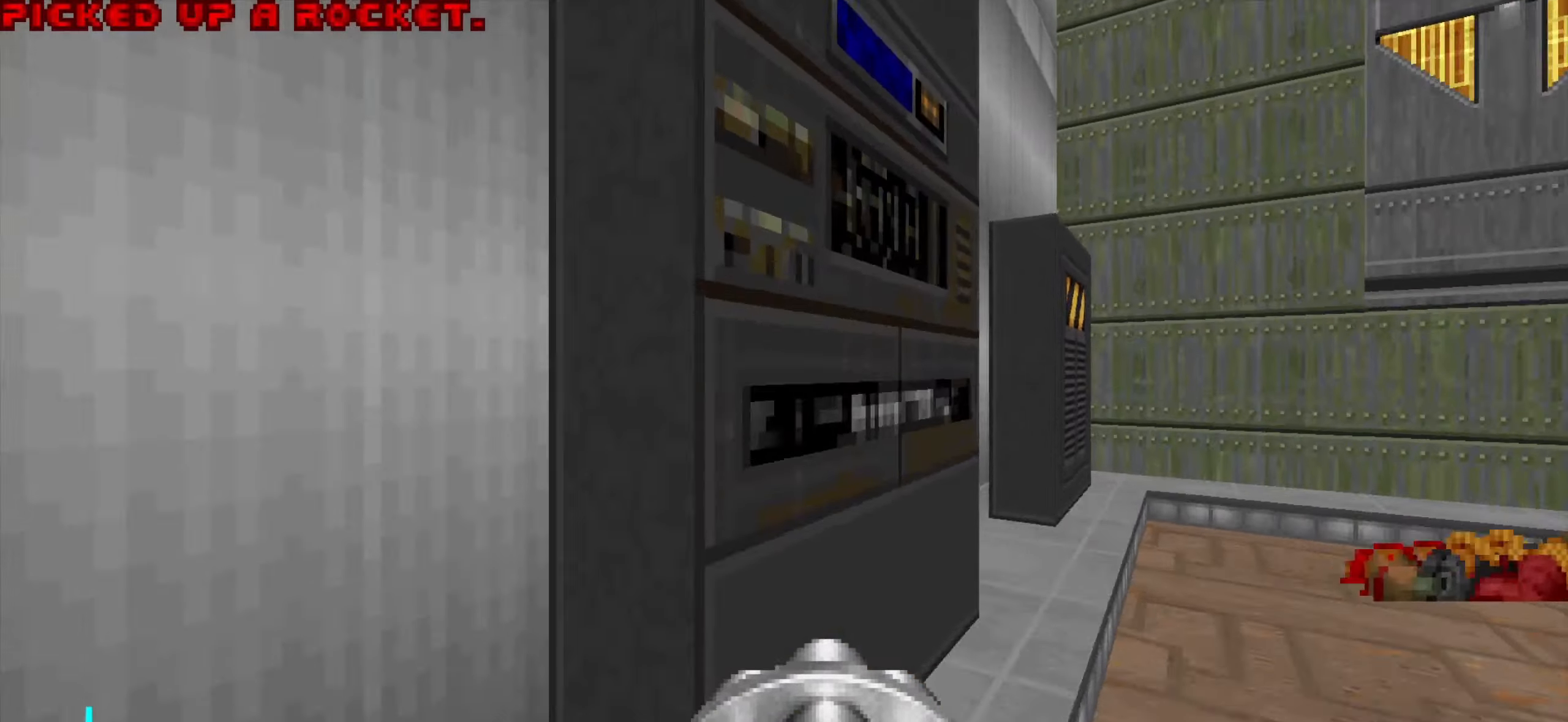
{"keys": ["w"], "mouse": [], "events": [[67, "d", "down"], [67, "s", "down"], [117, "mouse_wheel", "down"], [217, "mouse_wheel", "up"], [300, "d", "up"], [383, "d", "down"], [383, "s", "up"], [433, "d", "up"], [433, "w", "down"]]}
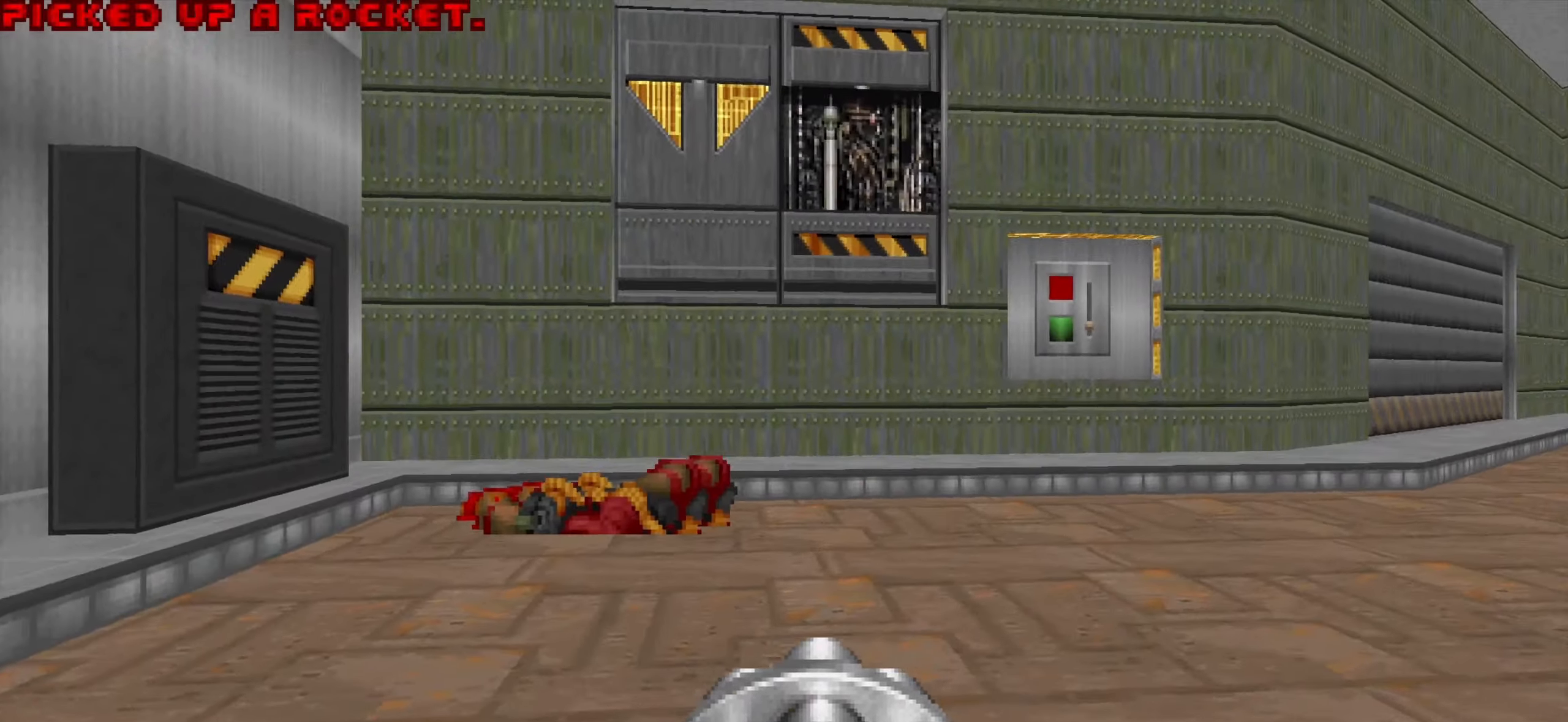
{"keys": [], "mouse": [], "events": [[33, "a", "down"], [367, "a", "up"], [500, "w", "up"]]}
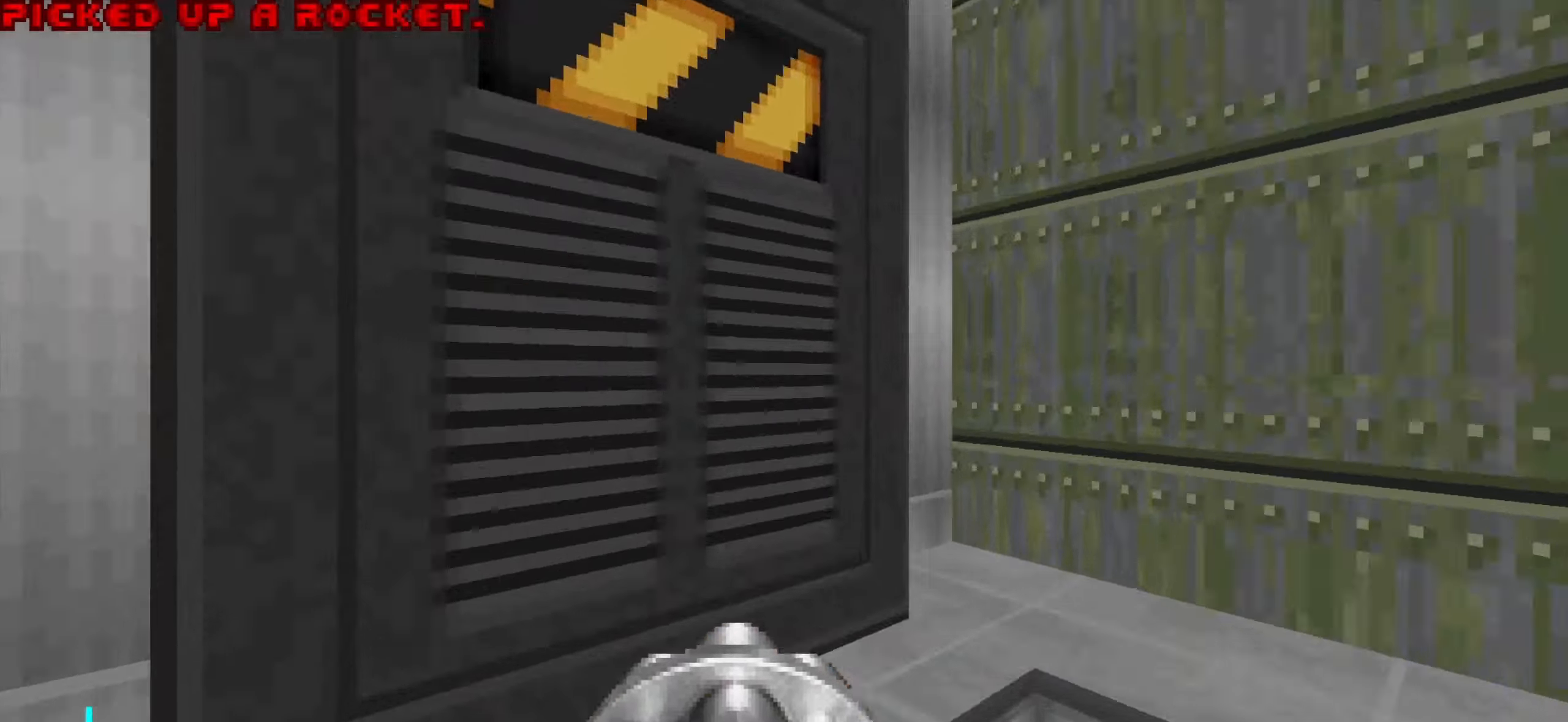
{"keys": ["w"], "mouse": [], "events": [[50, "d", "down"], [50, "mouse_wheel", "down"], [150, "mouse_wheel", "up"], [334, "d", "up"], [334, "w", "down"]]}
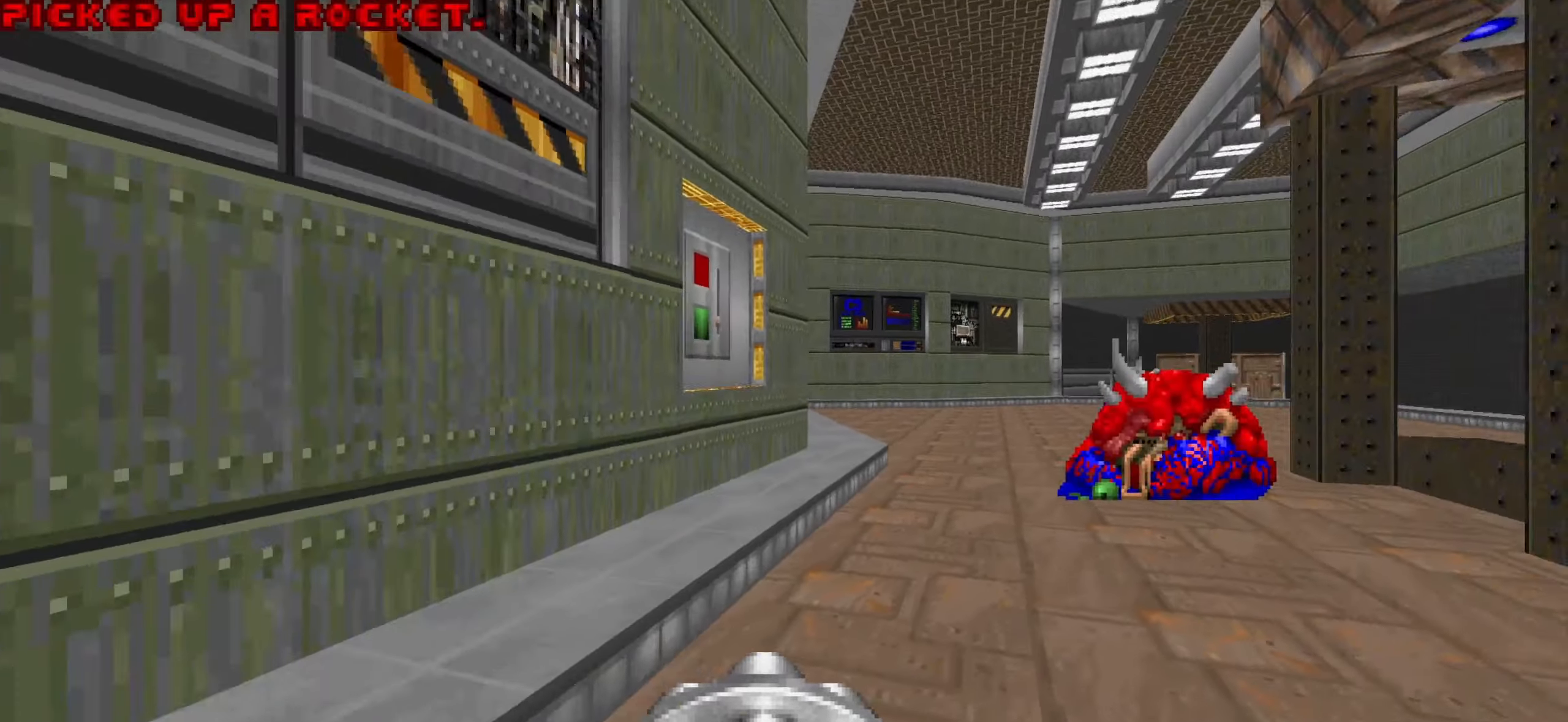
{"keys": ["d", "s"], "mouse": [], "events": [[17, "d", "down"], [117, "a", "down"], [117, "d", "up"], [300, "w", "up"], [400, "a", "up"], [450, "d", "down"], [450, "mouse_wheel", "down"], [450, "s", "down"], [500, "mouse_wheel", "up"]]}
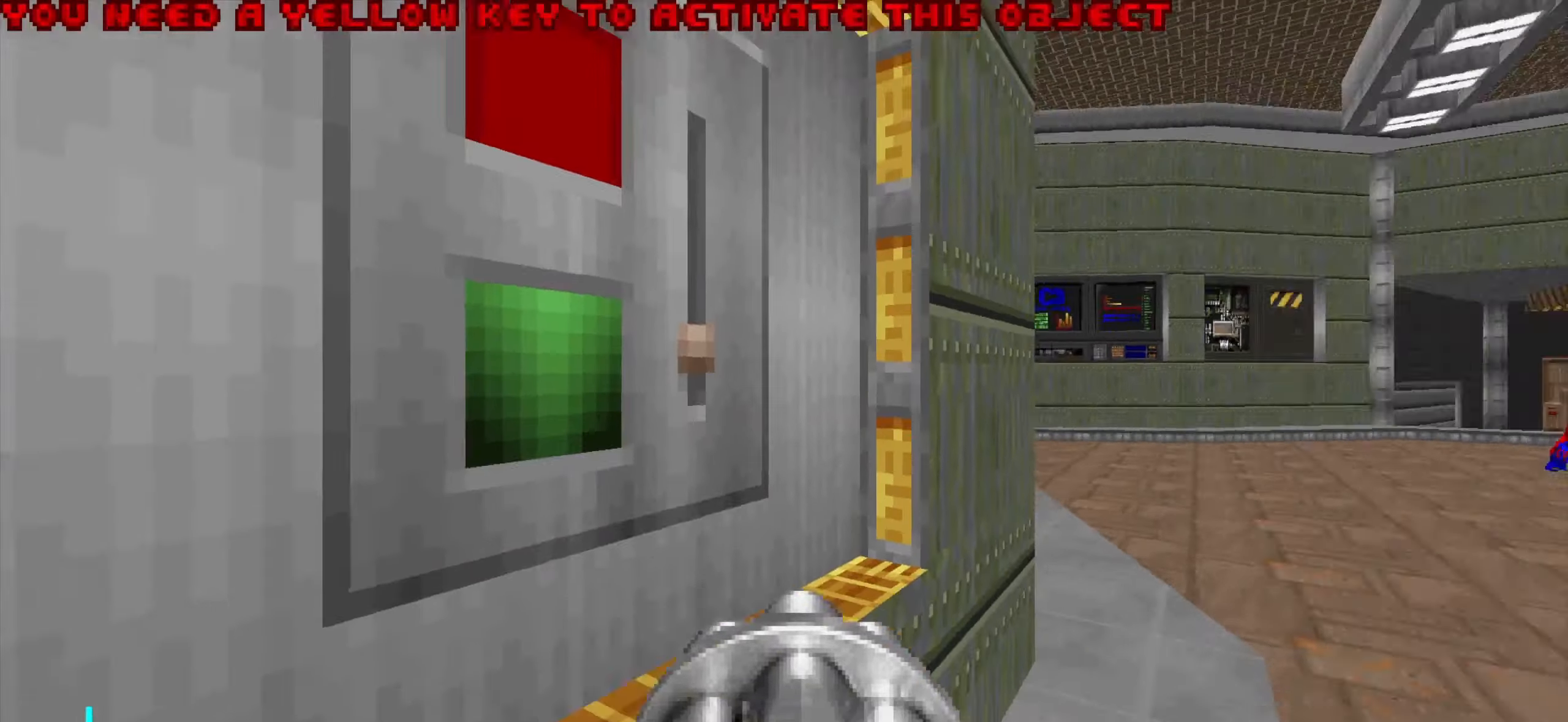
{"keys": ["a", "w"], "mouse": [], "events": [[117, "s", "up"], [167, "d", "up"], [350, "w", "down"], [400, "a", "down"]]}
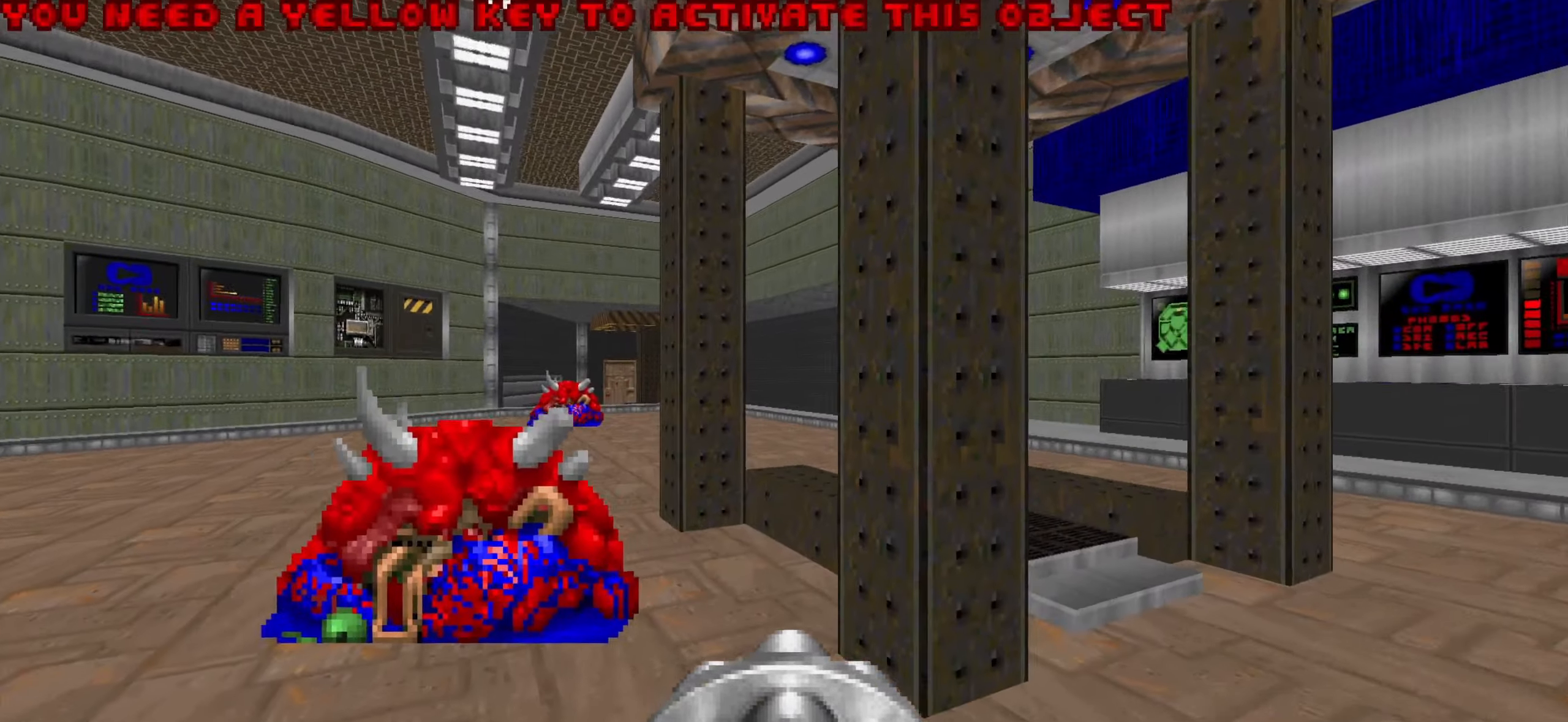
{"keys": [], "mouse": [], "events": [[100, "a", "up"], [100, "w", "up"]]}
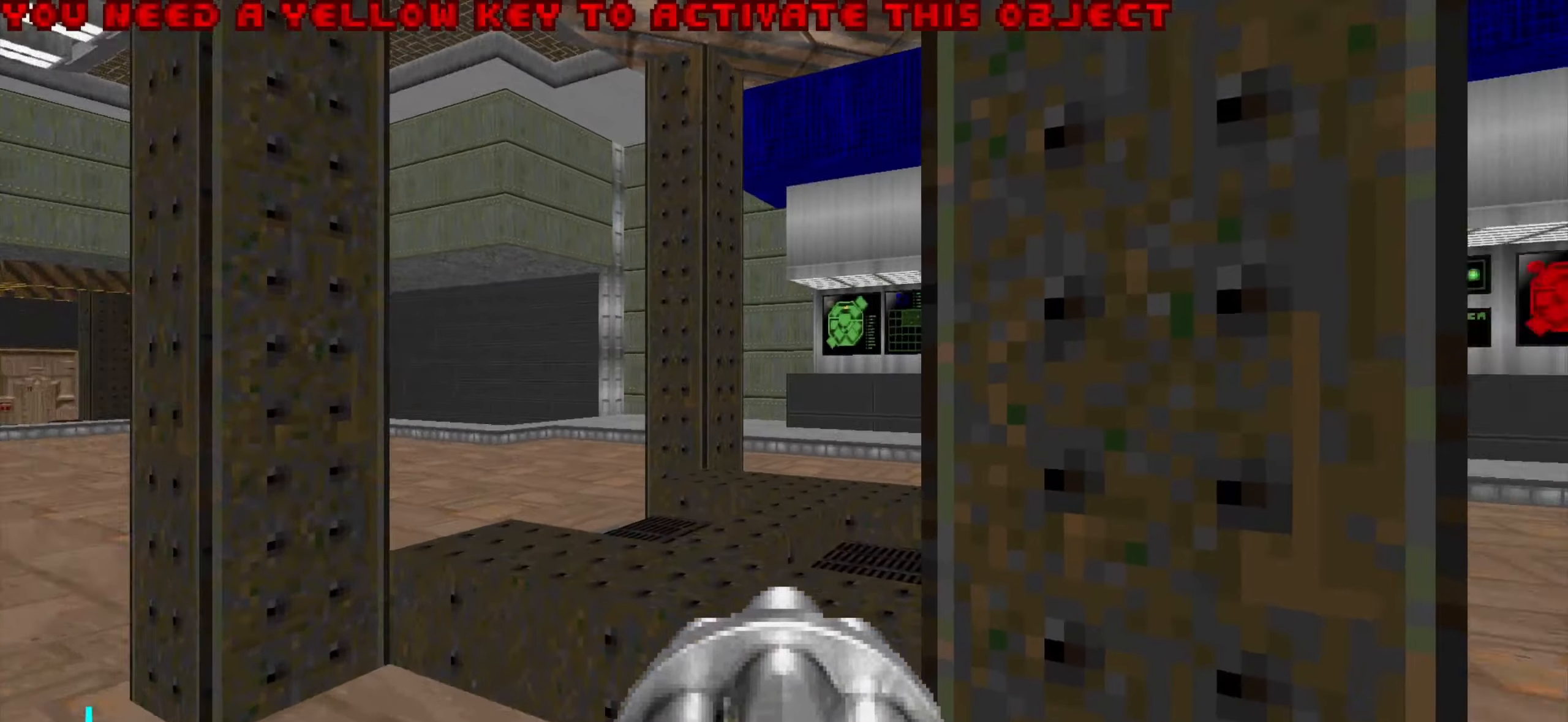
{"keys": [], "mouse": [], "events": [[167, "a", "down"], [250, "a", "up"]]}
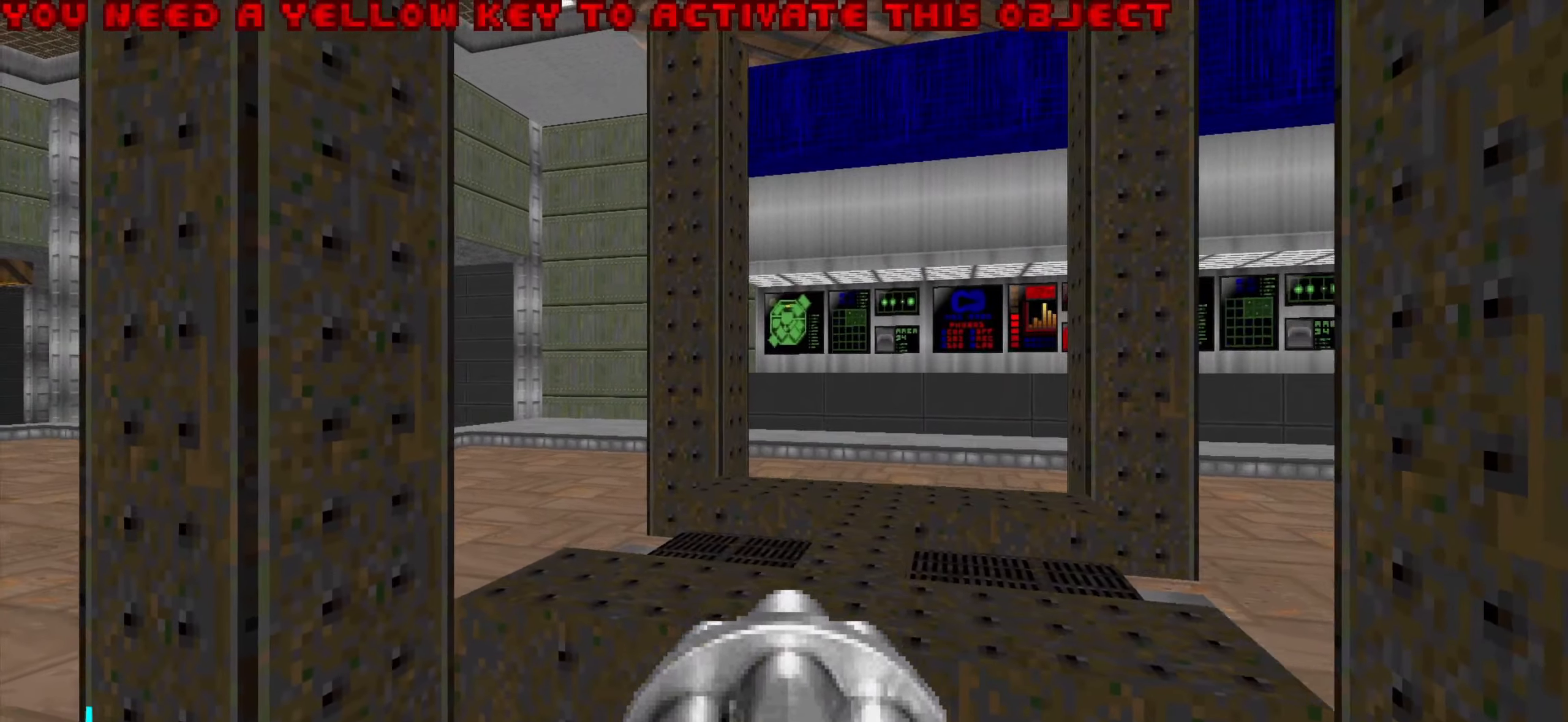
{"keys": ["d", "w"], "mouse": [], "events": [[34, "d", "down"], [134, "d", "up"], [367, "a", "down"], [367, "w", "down"], [450, "a", "up"], [500, "d", "down"]]}